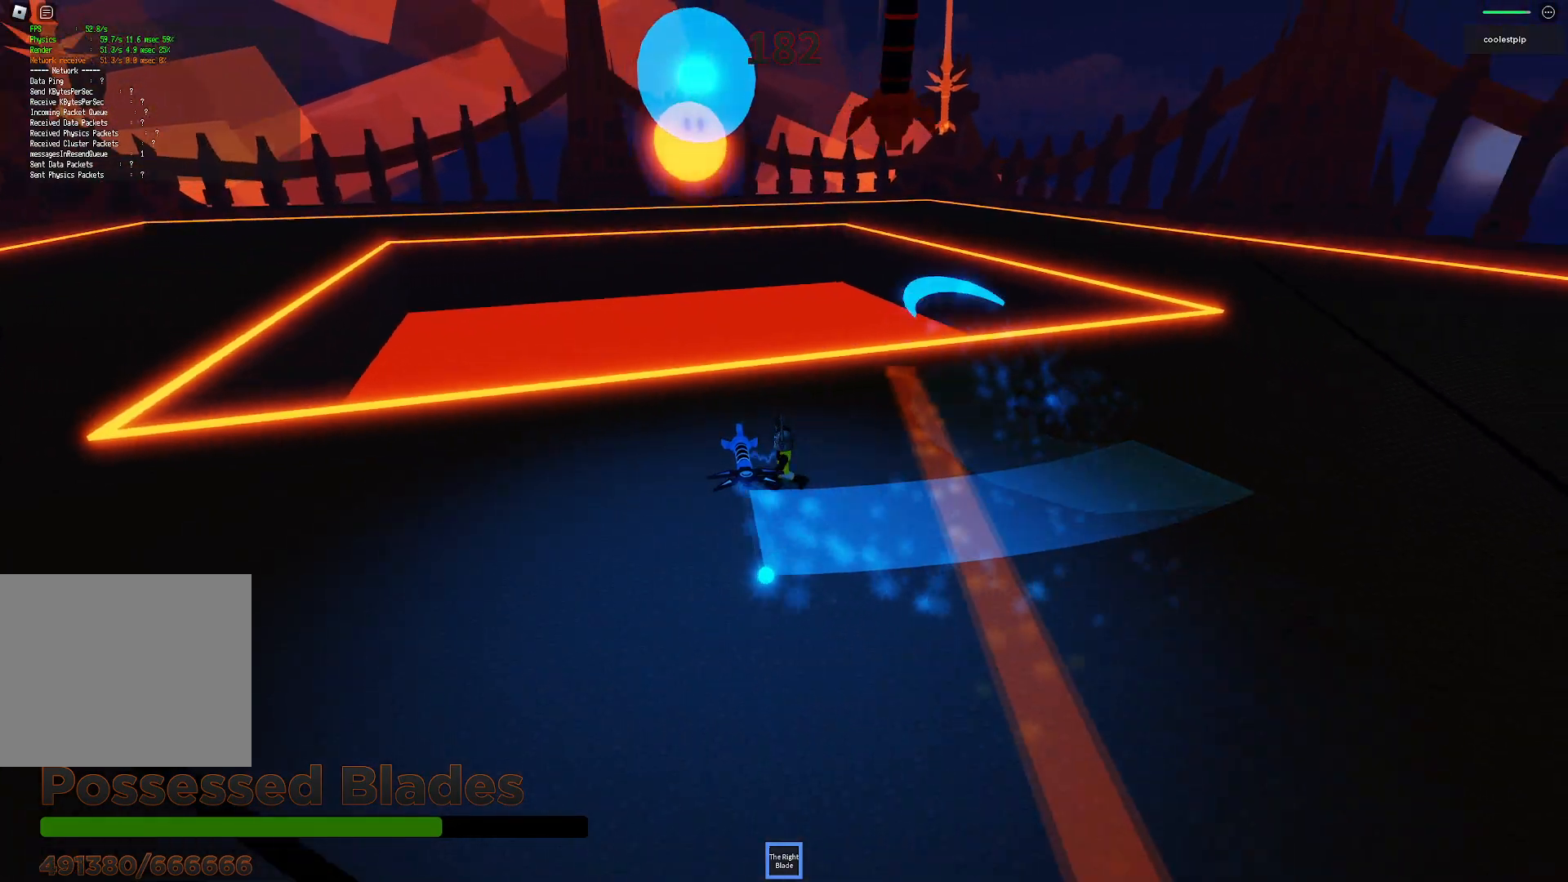
Gameplay with keyboard; each line is a JSON object with the keys held at the frame after it. "events" lists presses ("down") and releases ("up") of "a", "ctrl", "d", "e", "q", "s", "shift", "space" and "w" between this image and that frame as [ms after this image, input, new state], when the widget could be followed in between. No other keys are recorded. Mouse input is not recorded.
{"keys": ["a", "s"], "events": [[250, "s", "down"]]}
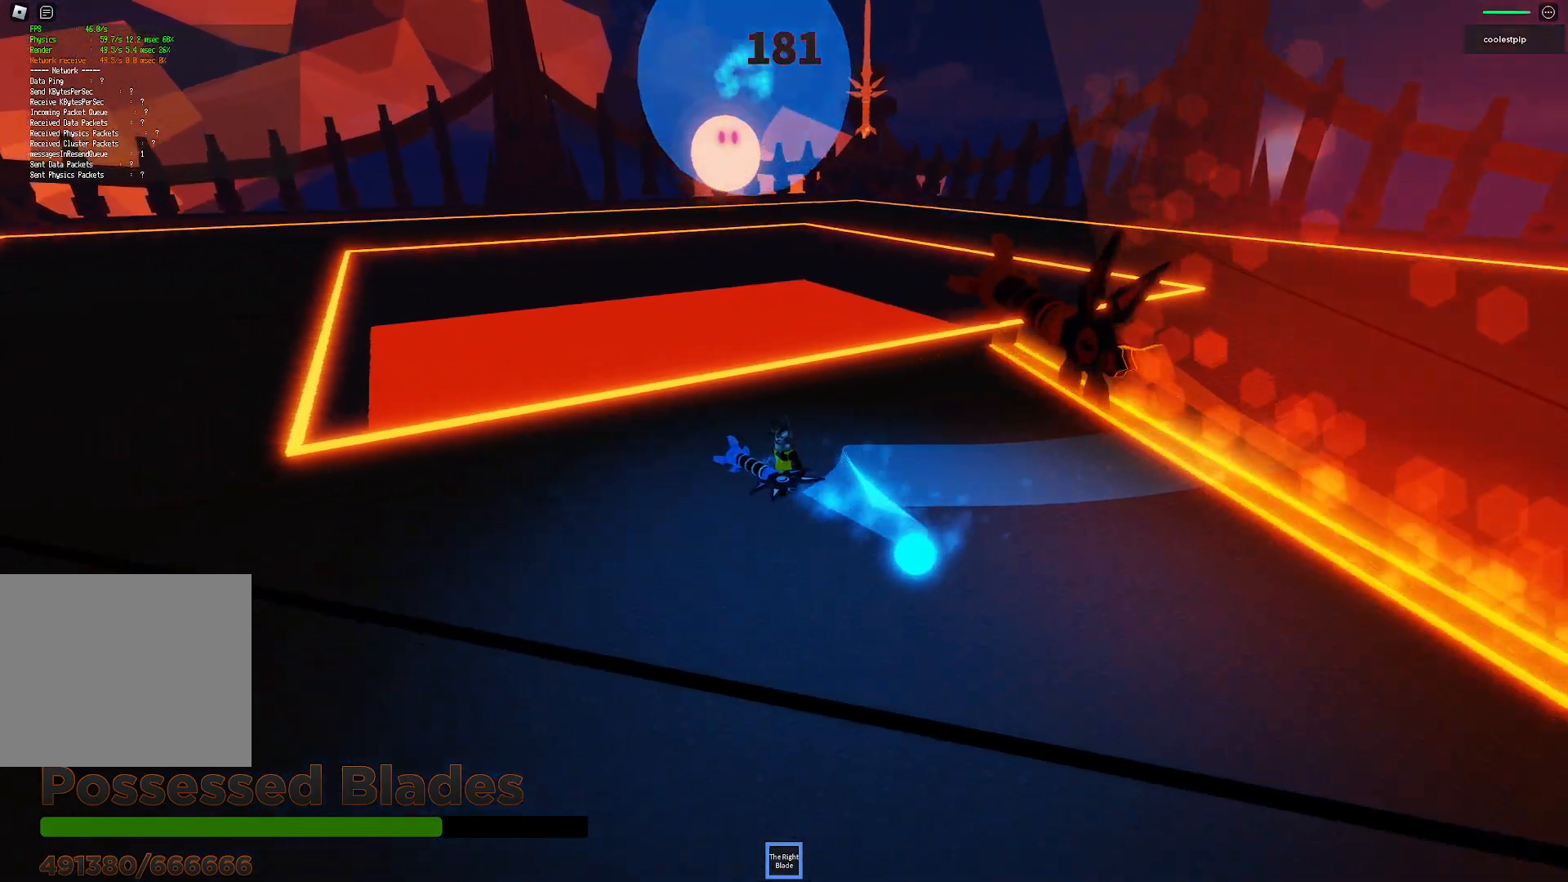
{"keys": ["a"], "events": [[266, "s", "up"]]}
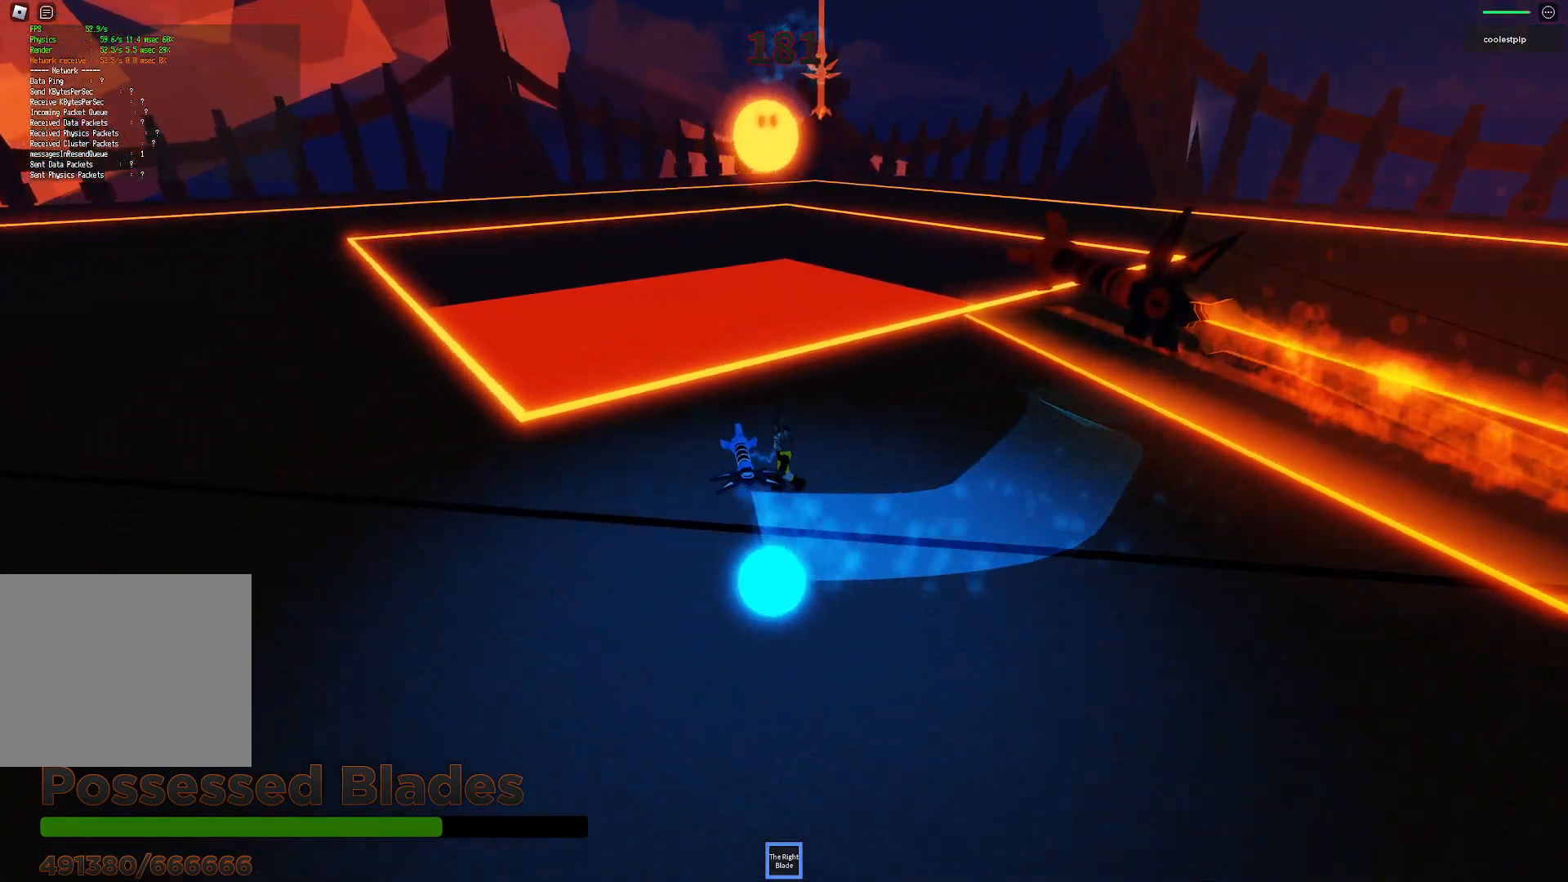
{"keys": ["a", "s"], "events": [[33, "s", "down"]]}
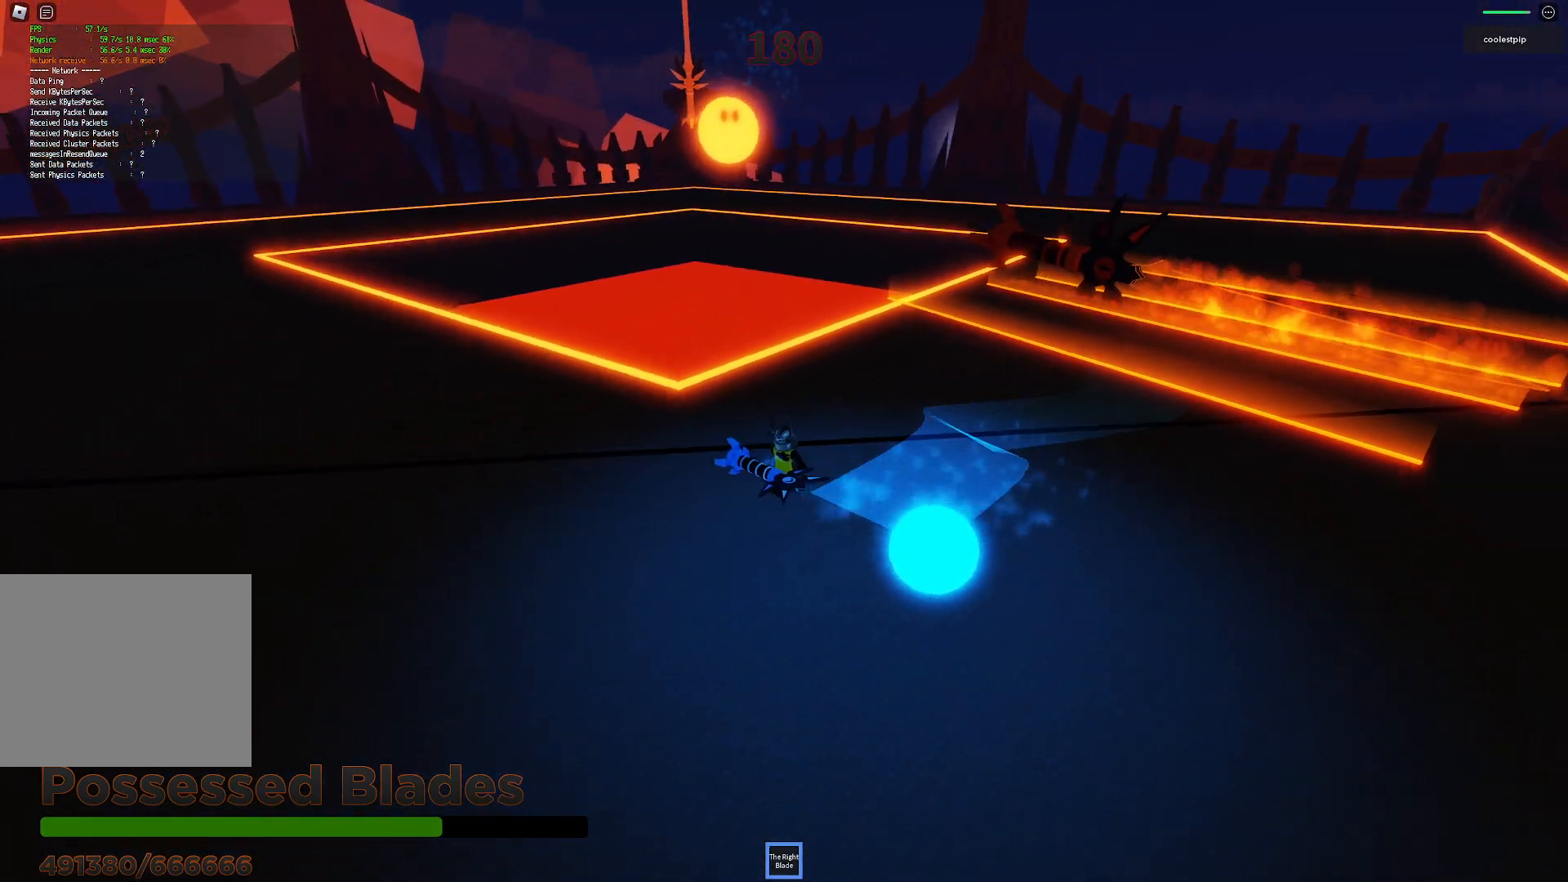
{"keys": ["a"], "events": [[33, "s", "up"]]}
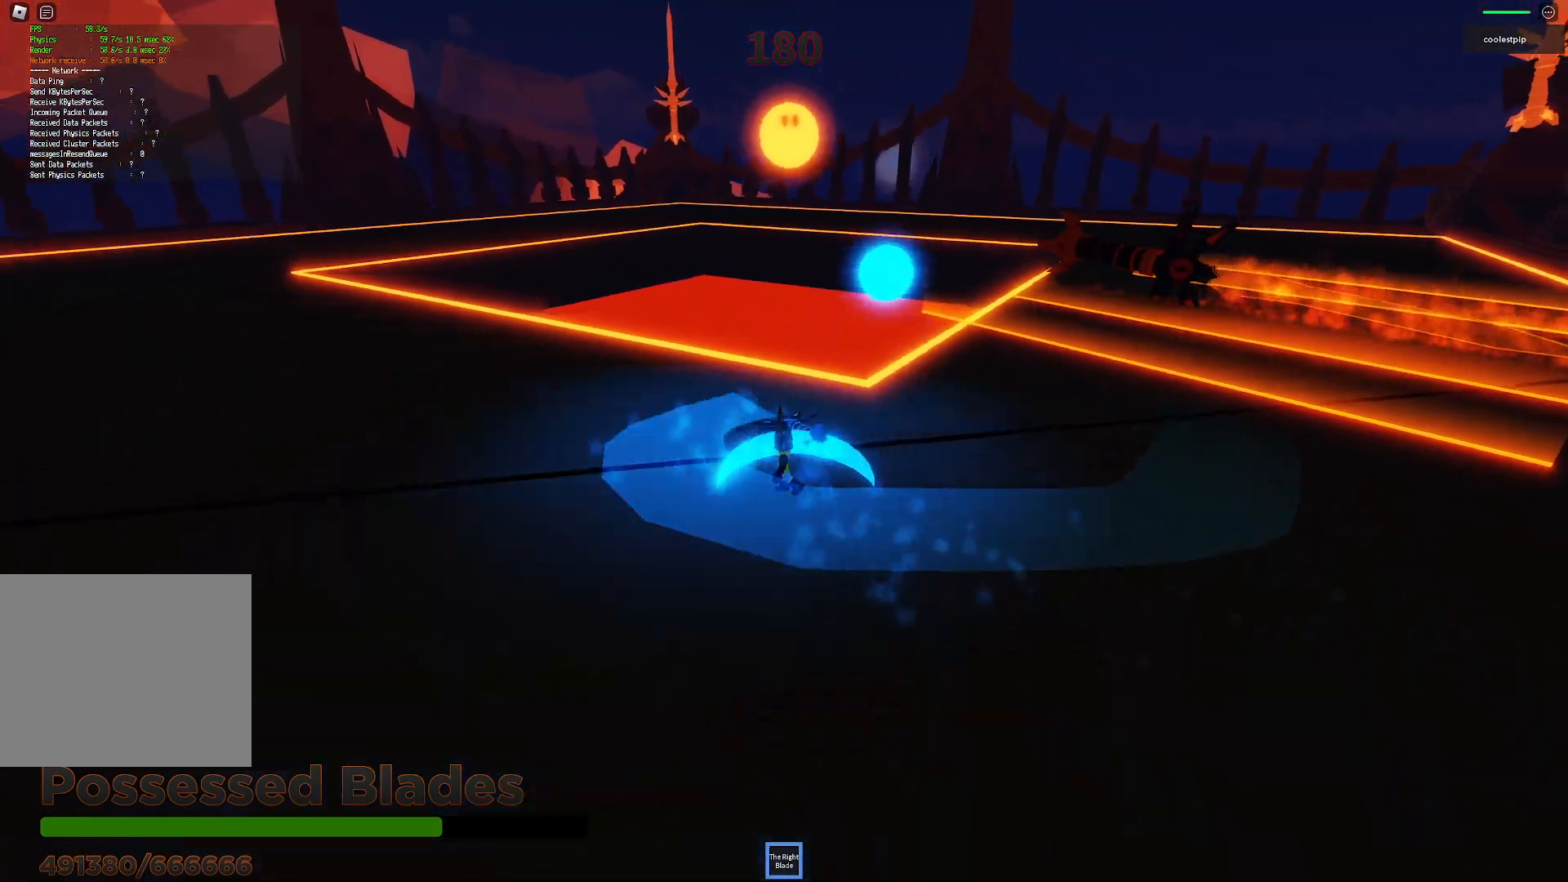
{"keys": ["a", "w"], "events": [[283, "w", "down"]]}
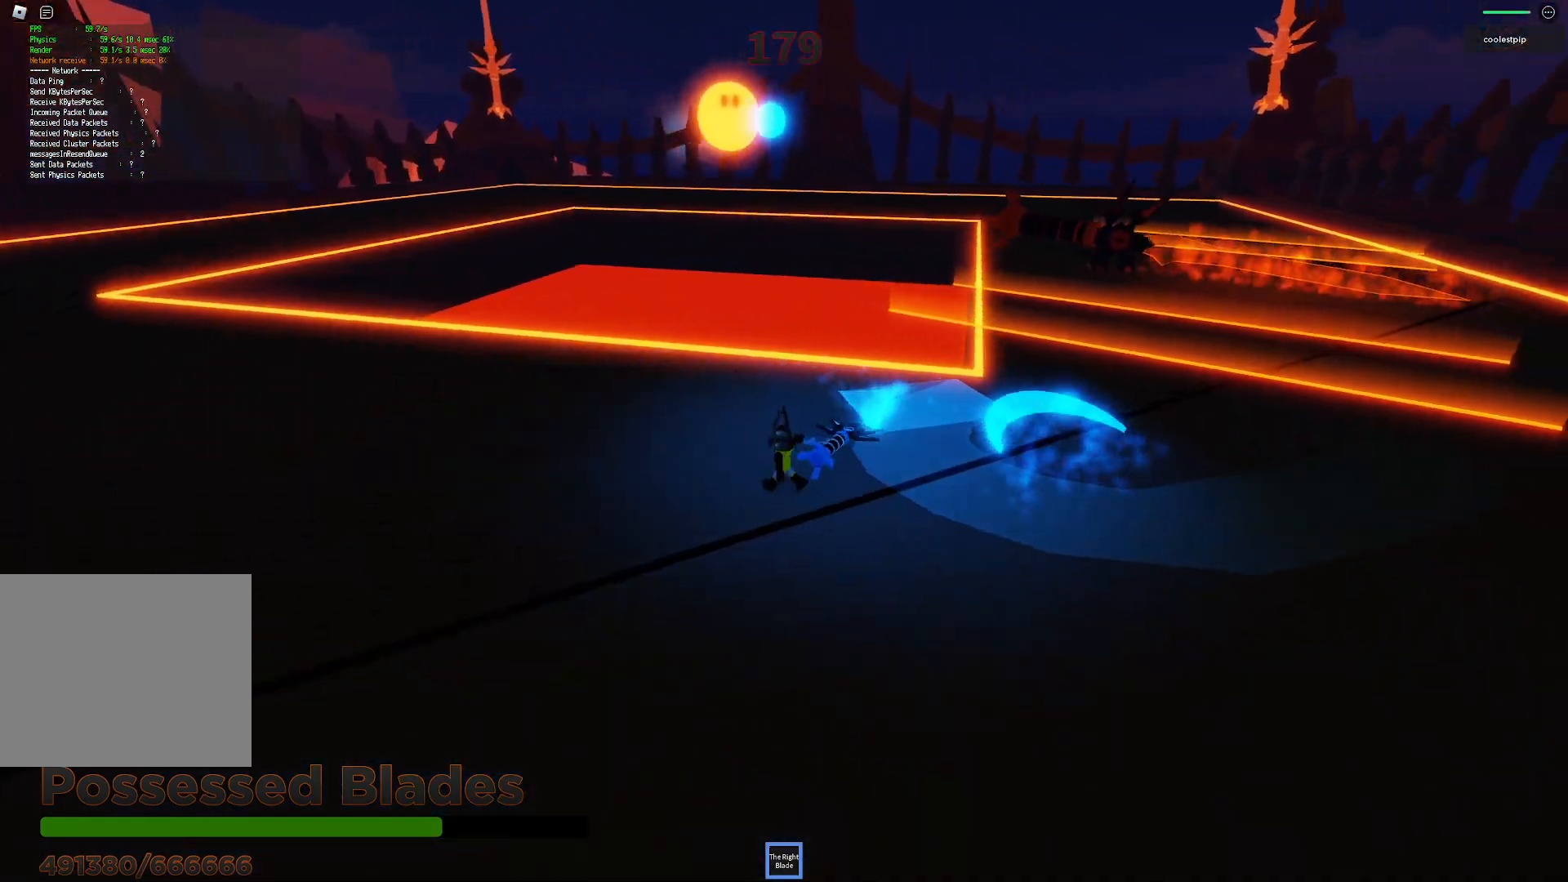
{"keys": ["a"], "events": [[33, "w", "up"]]}
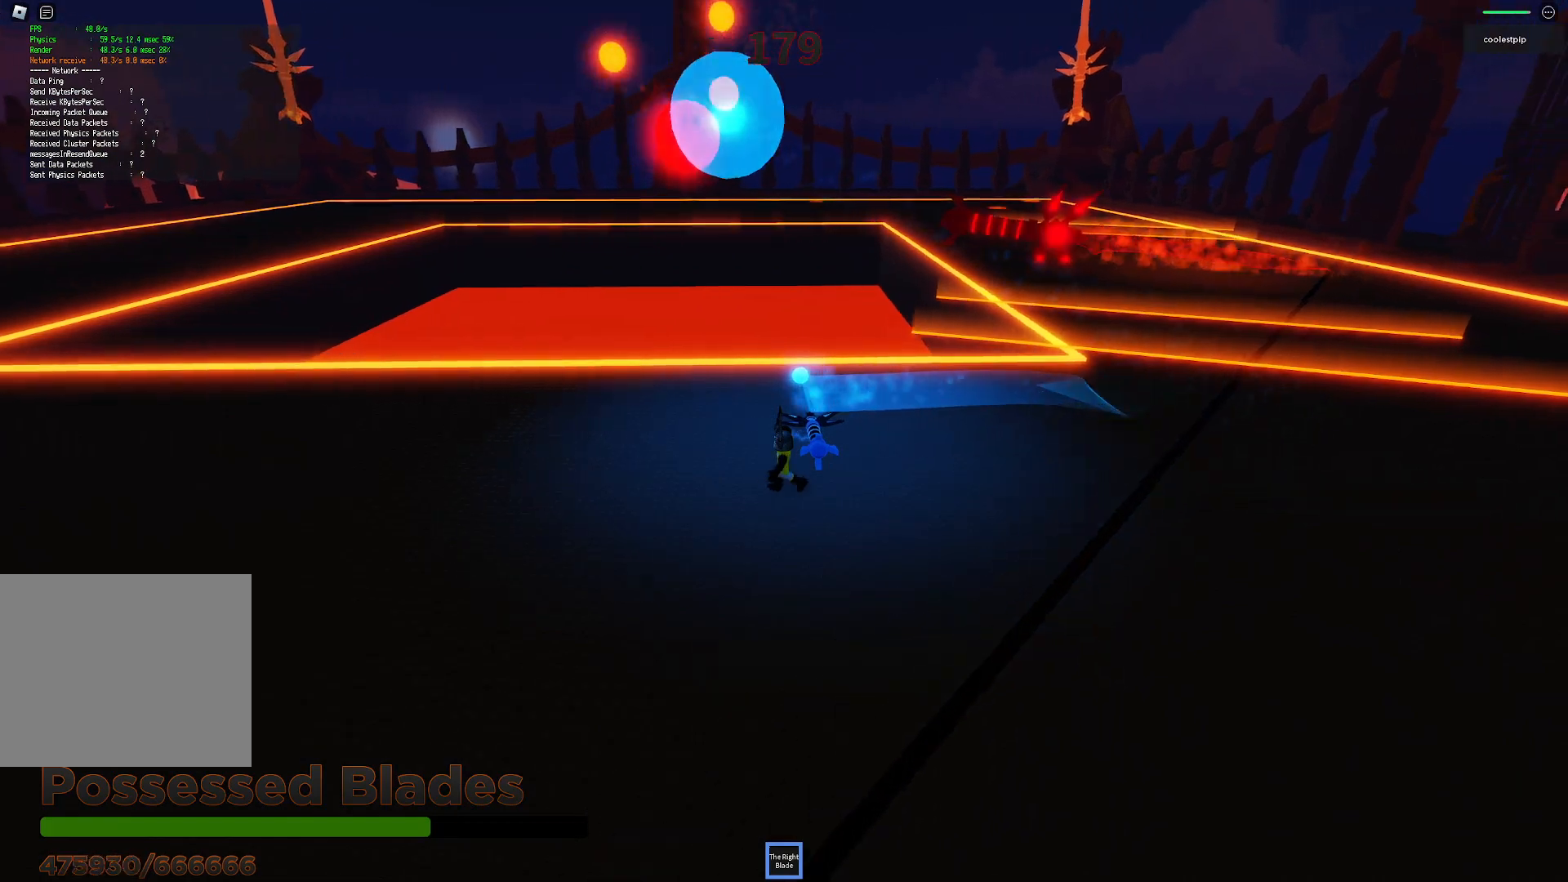
{"keys": ["a", "s"], "events": [[350, "s", "down"]]}
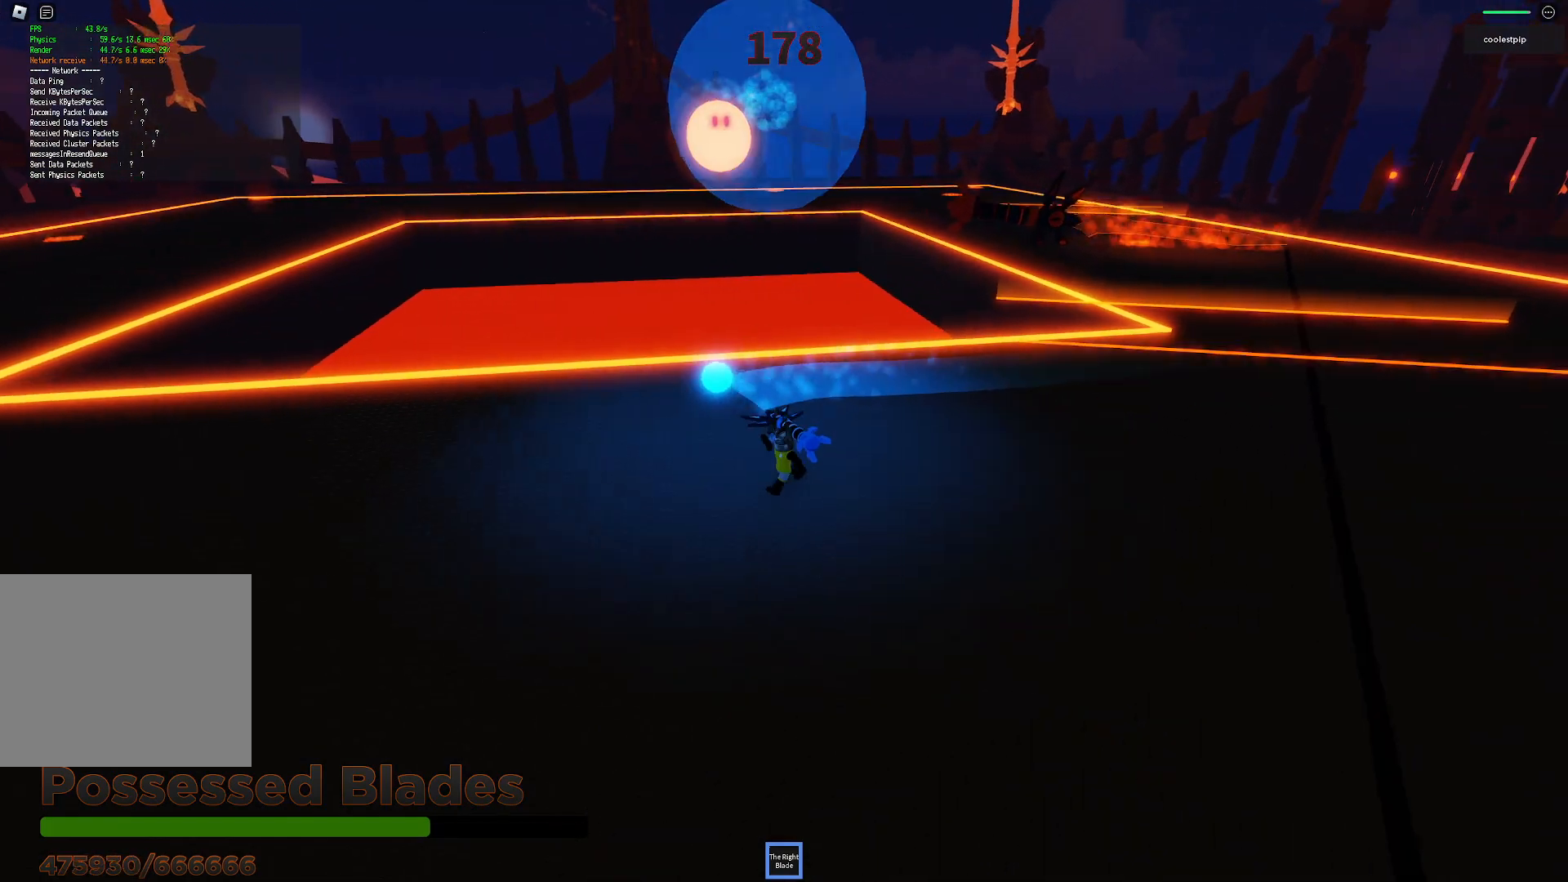
{"keys": [], "events": [[16, "s", "up"], [66, "a", "up"]]}
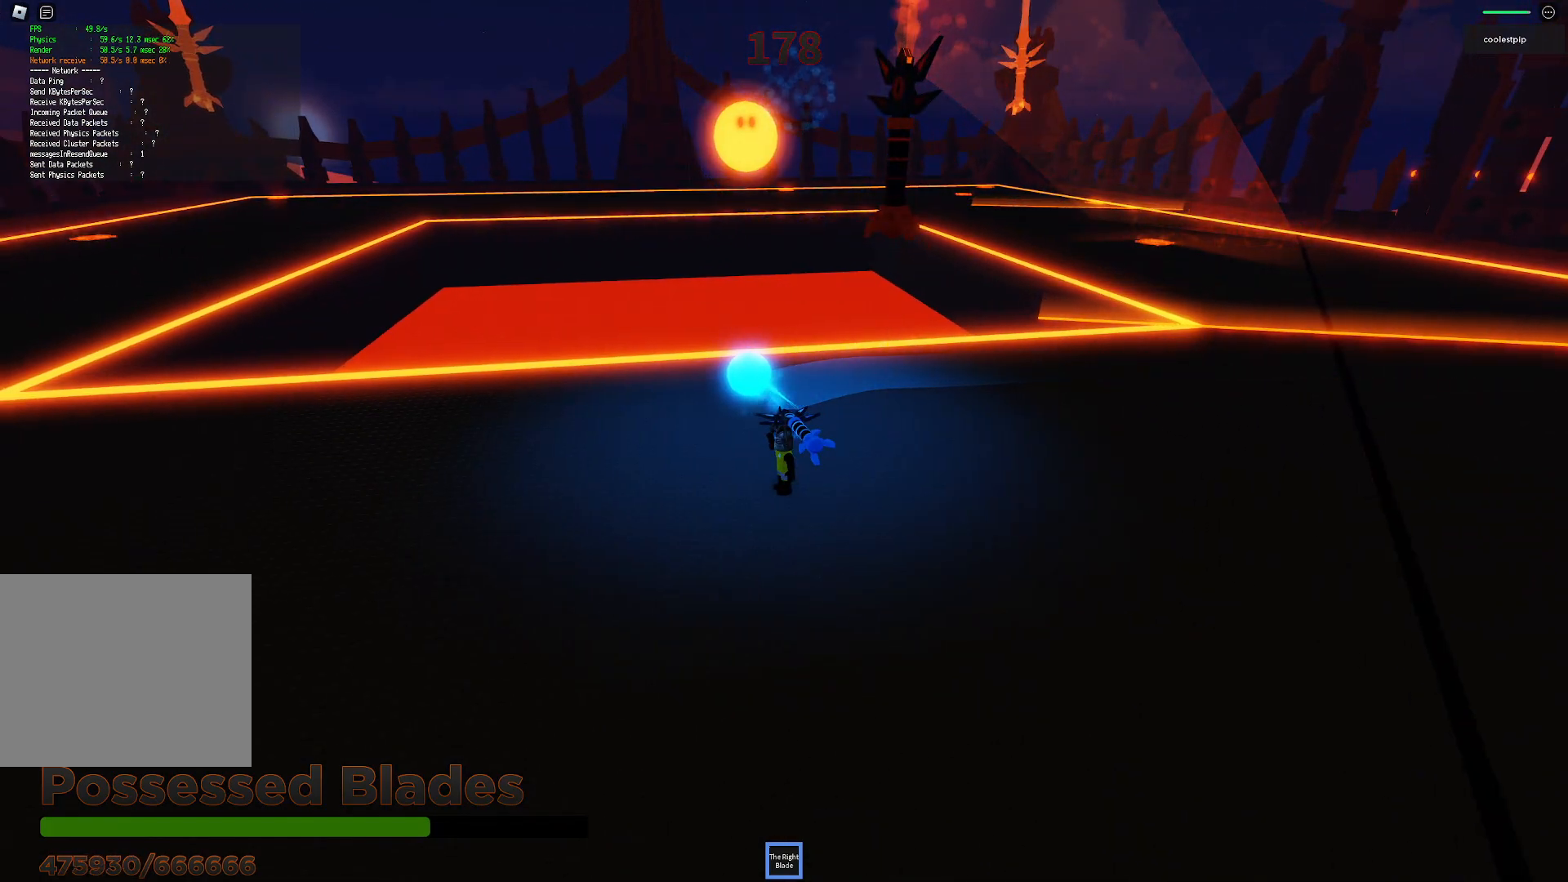
{"keys": [], "events": []}
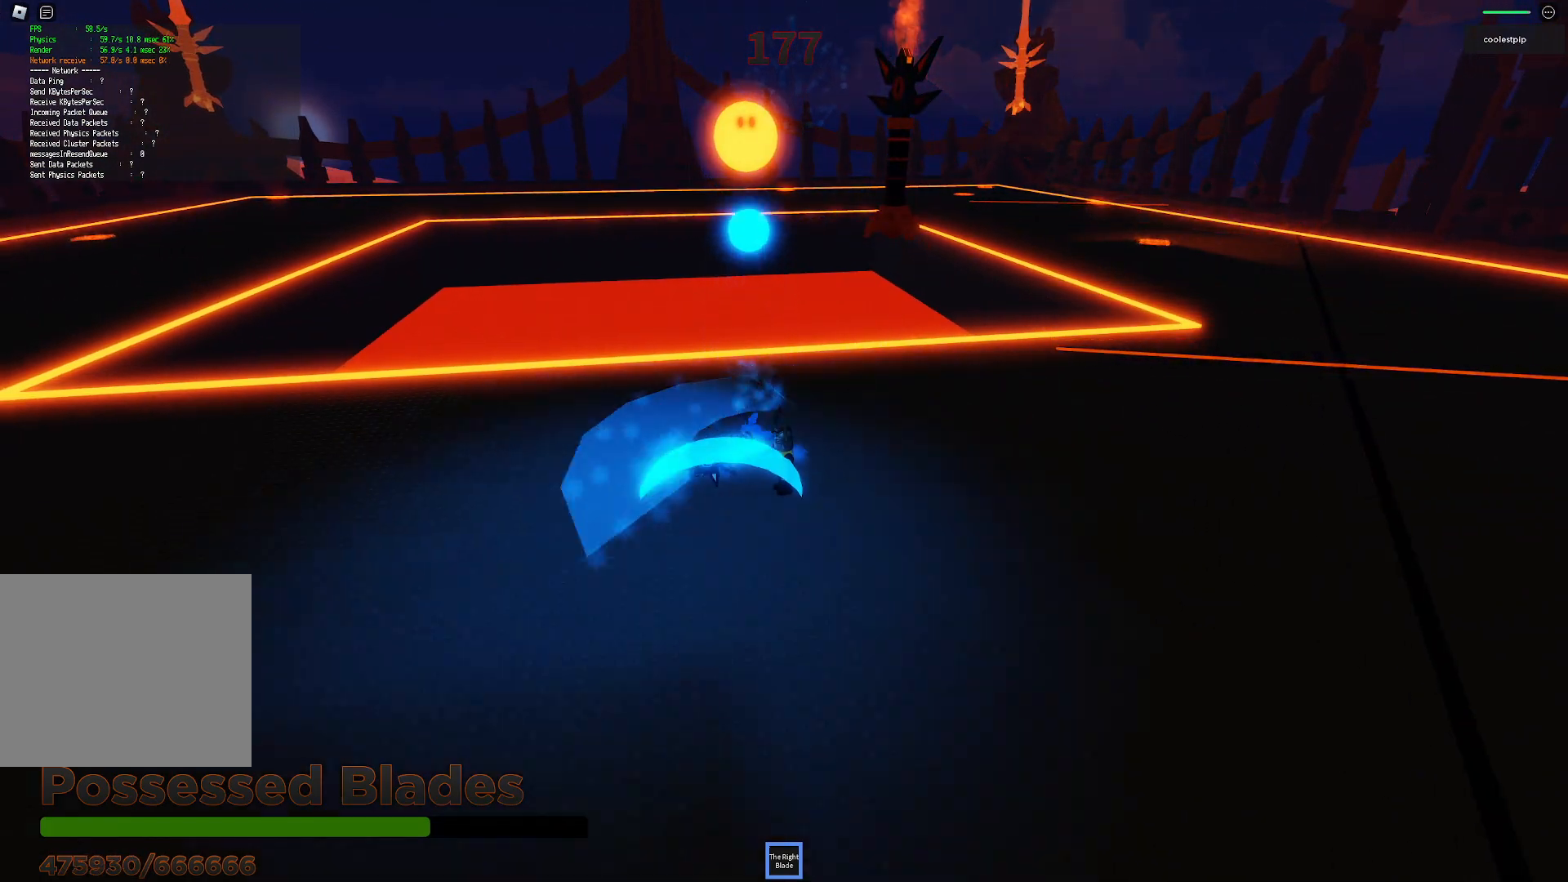
{"keys": ["d"], "events": [[150, "w", "down"], [283, "d", "down"], [466, "w", "up"]]}
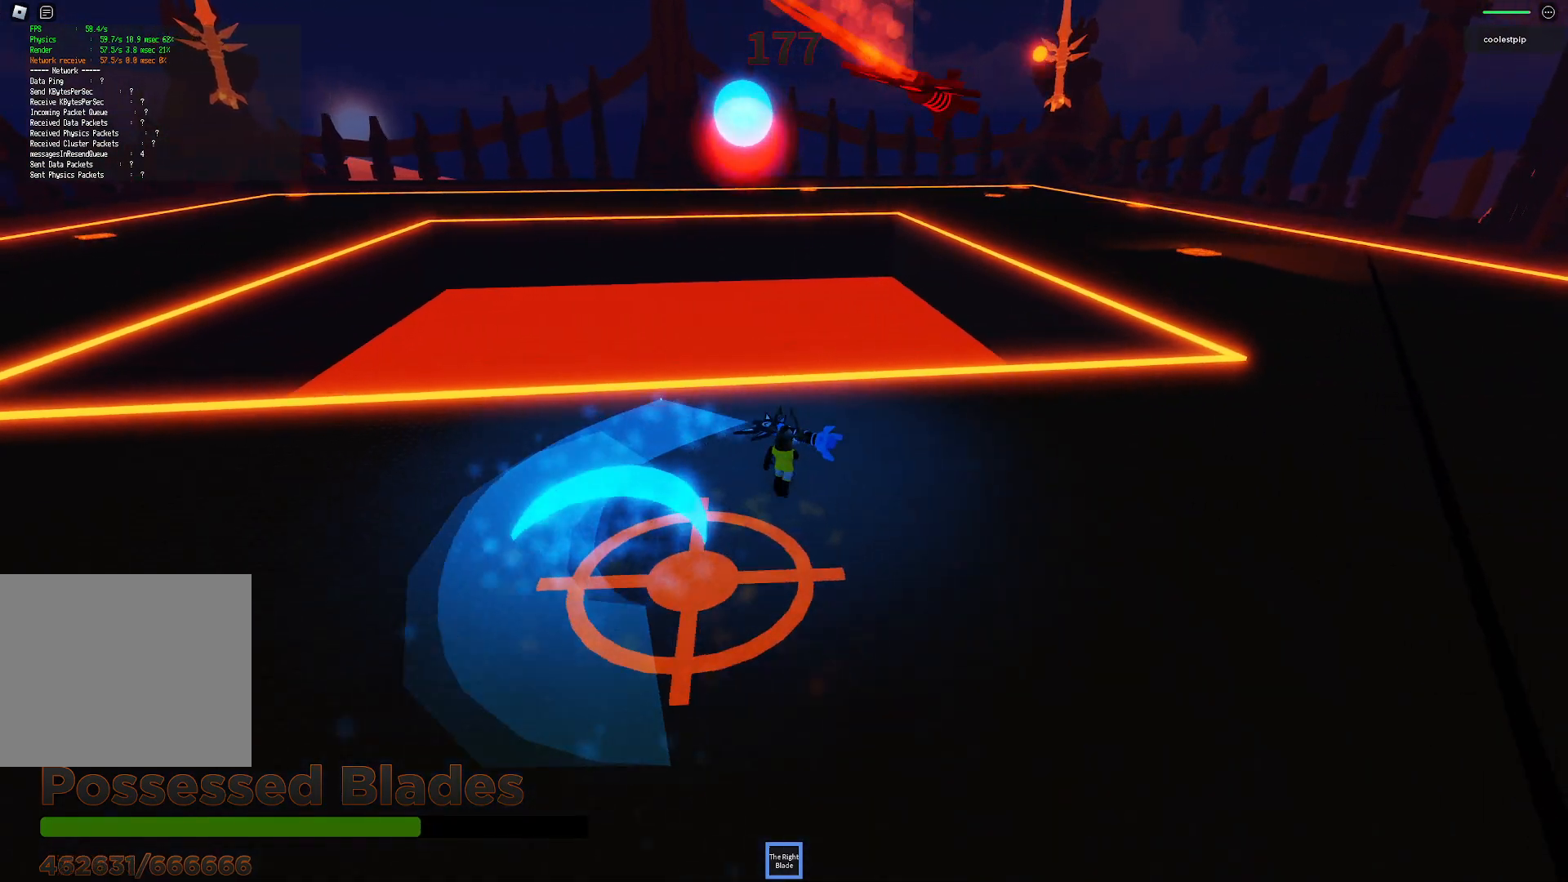
{"keys": ["d"], "events": []}
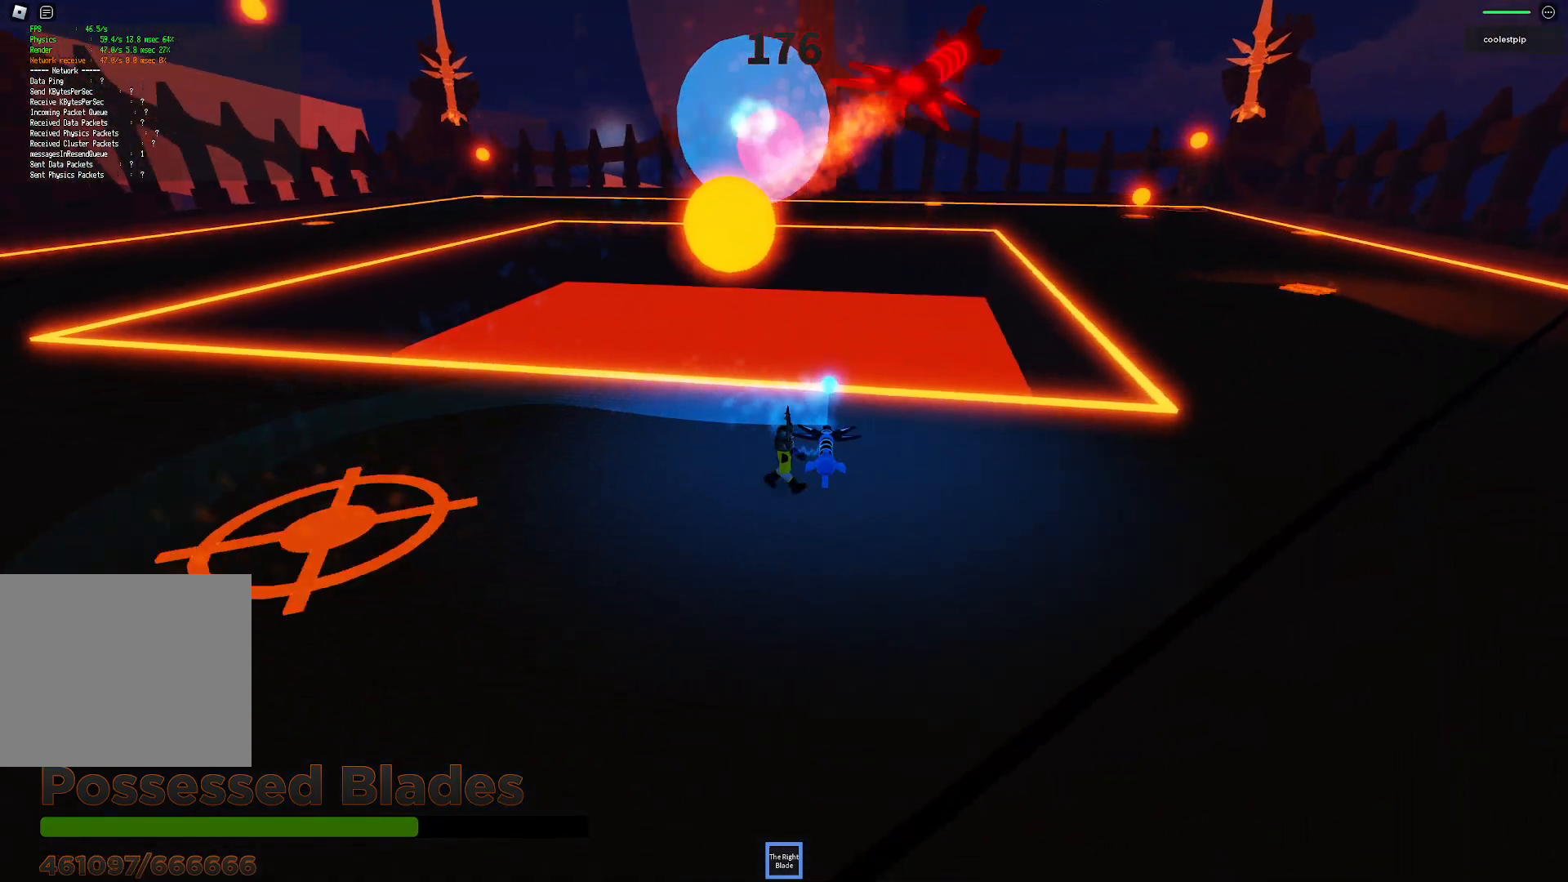
{"keys": ["d", "s"], "events": [[16, "s", "down"]]}
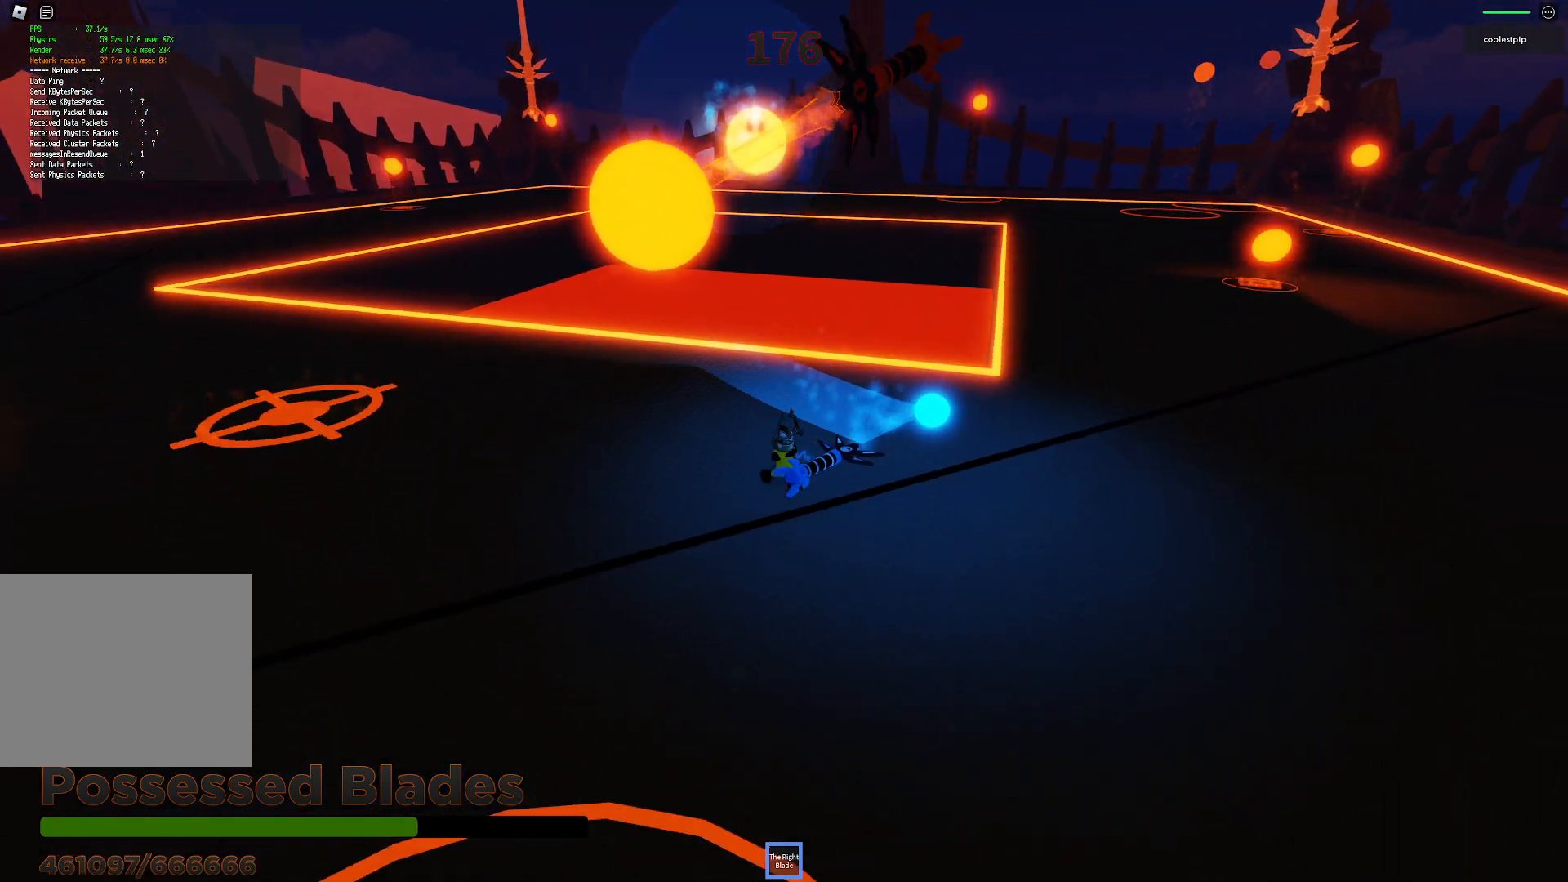
{"keys": ["d", "w"], "events": [[100, "d", "up"], [100, "s", "up"], [450, "d", "down"], [450, "w", "down"]]}
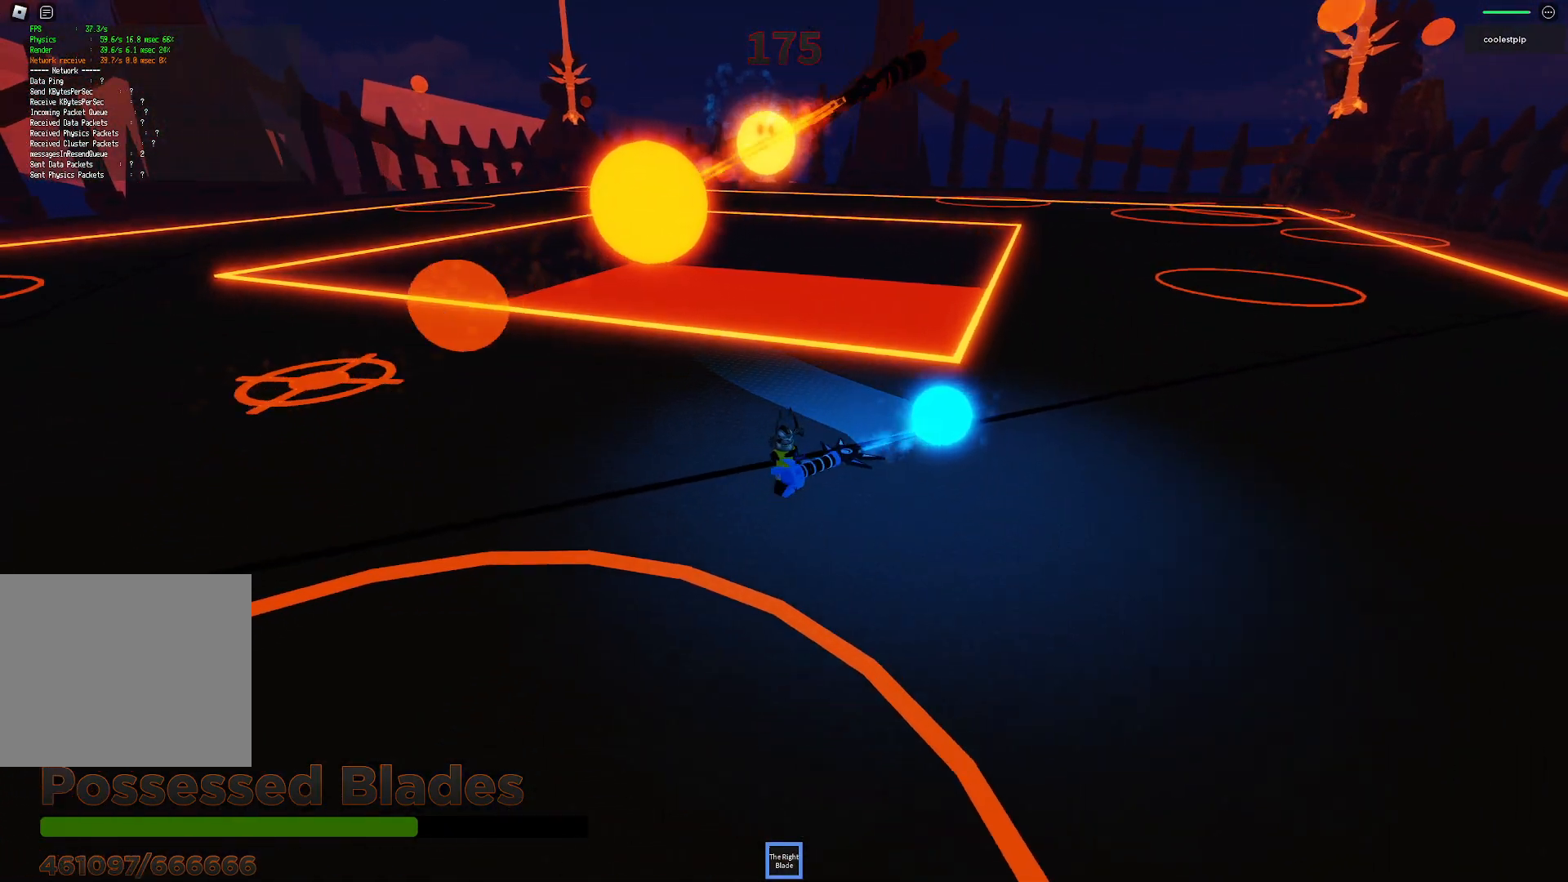
{"keys": ["d"], "events": [[250, "w", "up"]]}
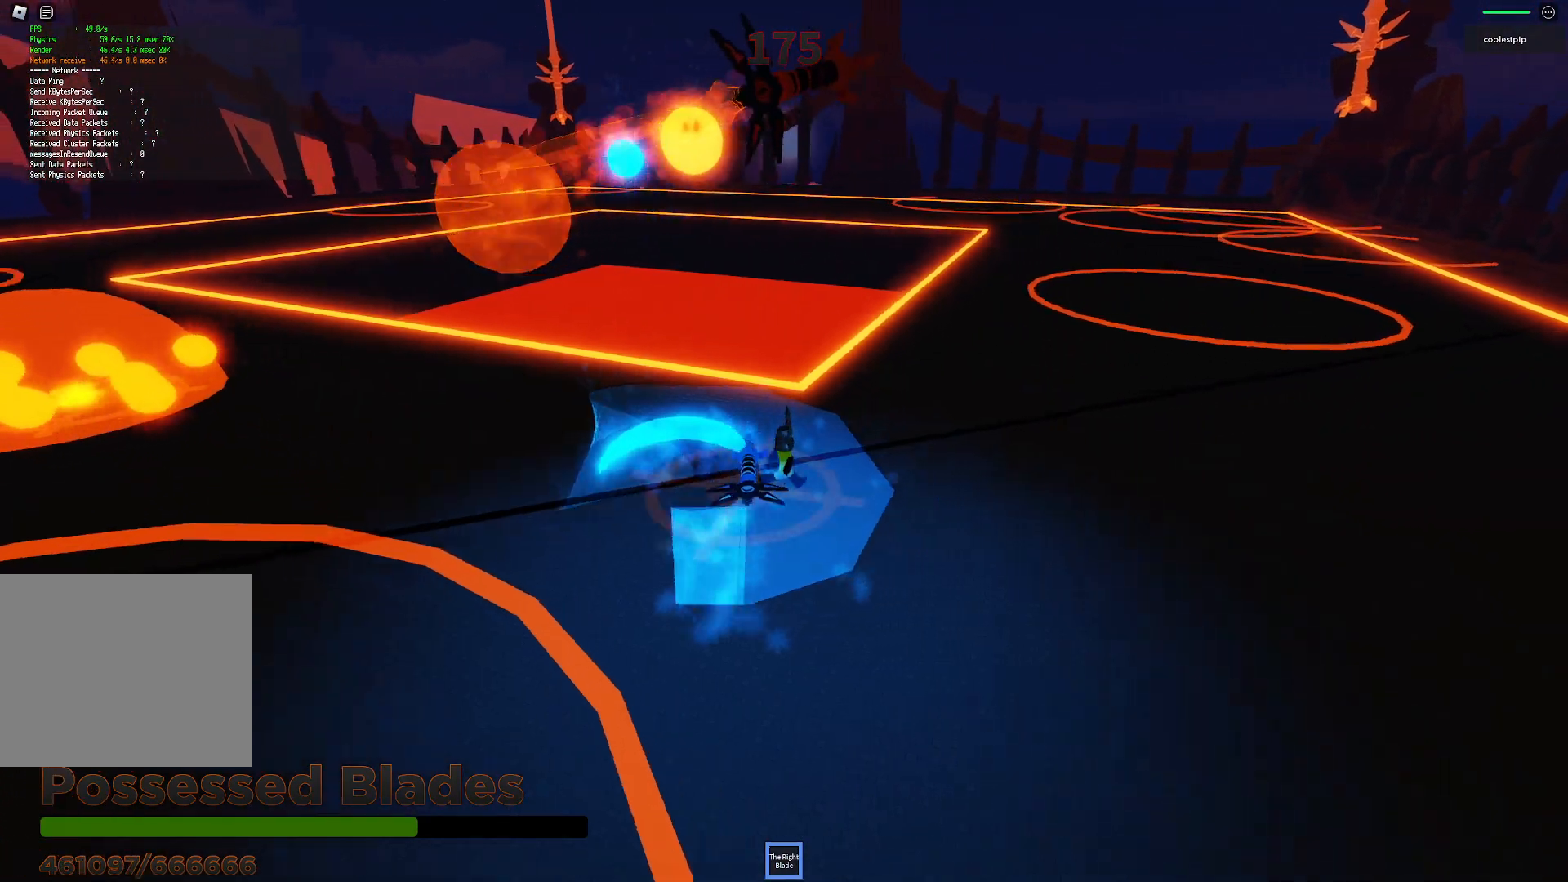
{"keys": [], "events": [[400, "d", "up"]]}
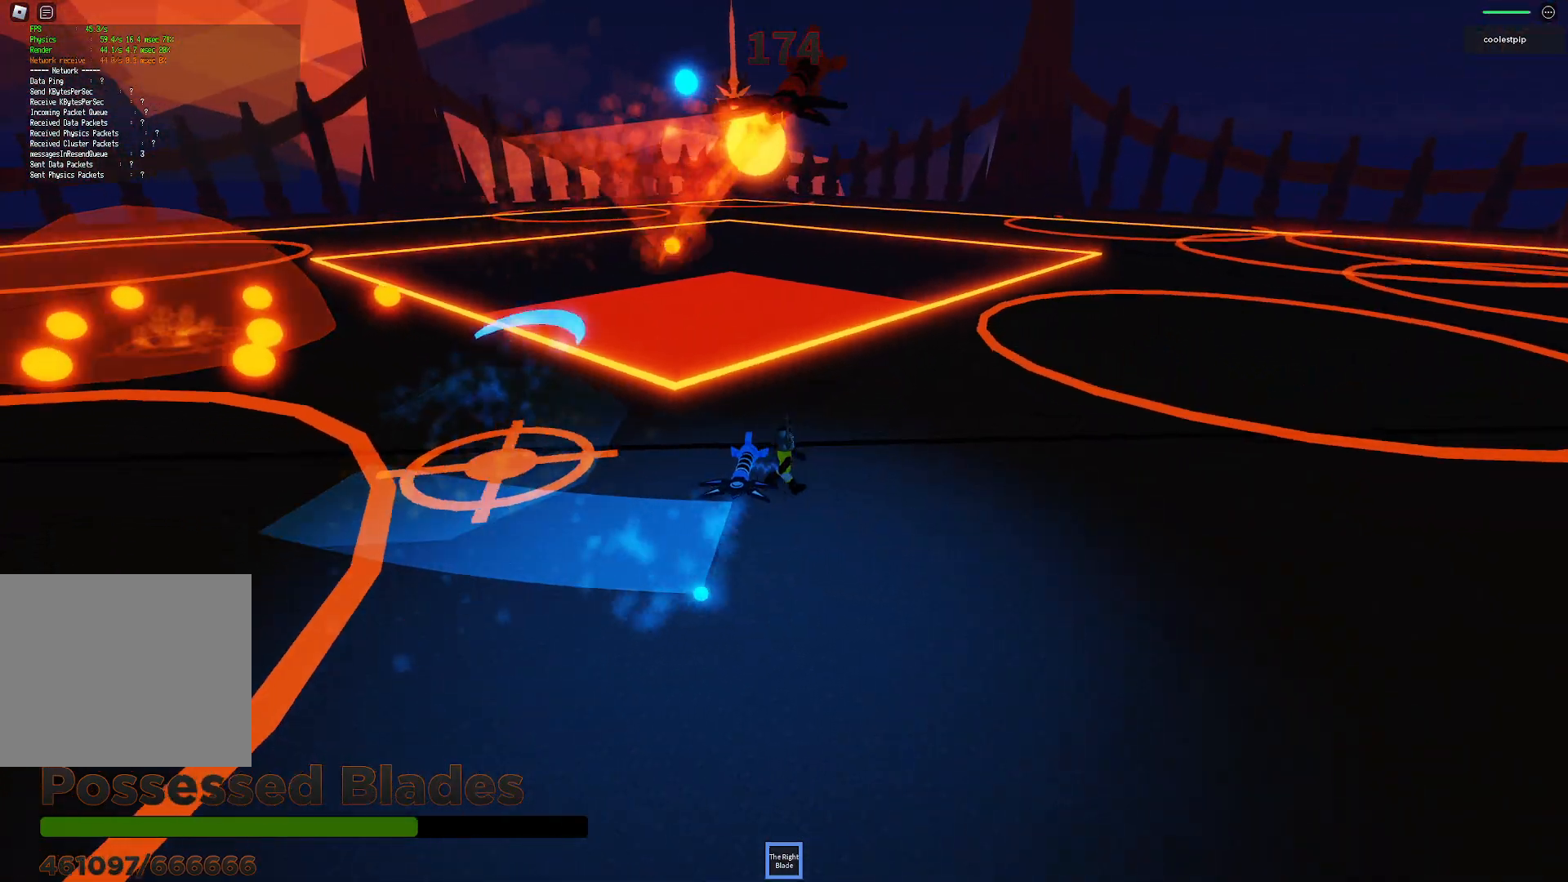
{"keys": ["d", "space", "w"], "events": [[183, "d", "down"], [250, "d", "up"], [283, "d", "down"], [316, "space", "down"], [316, "w", "down"]]}
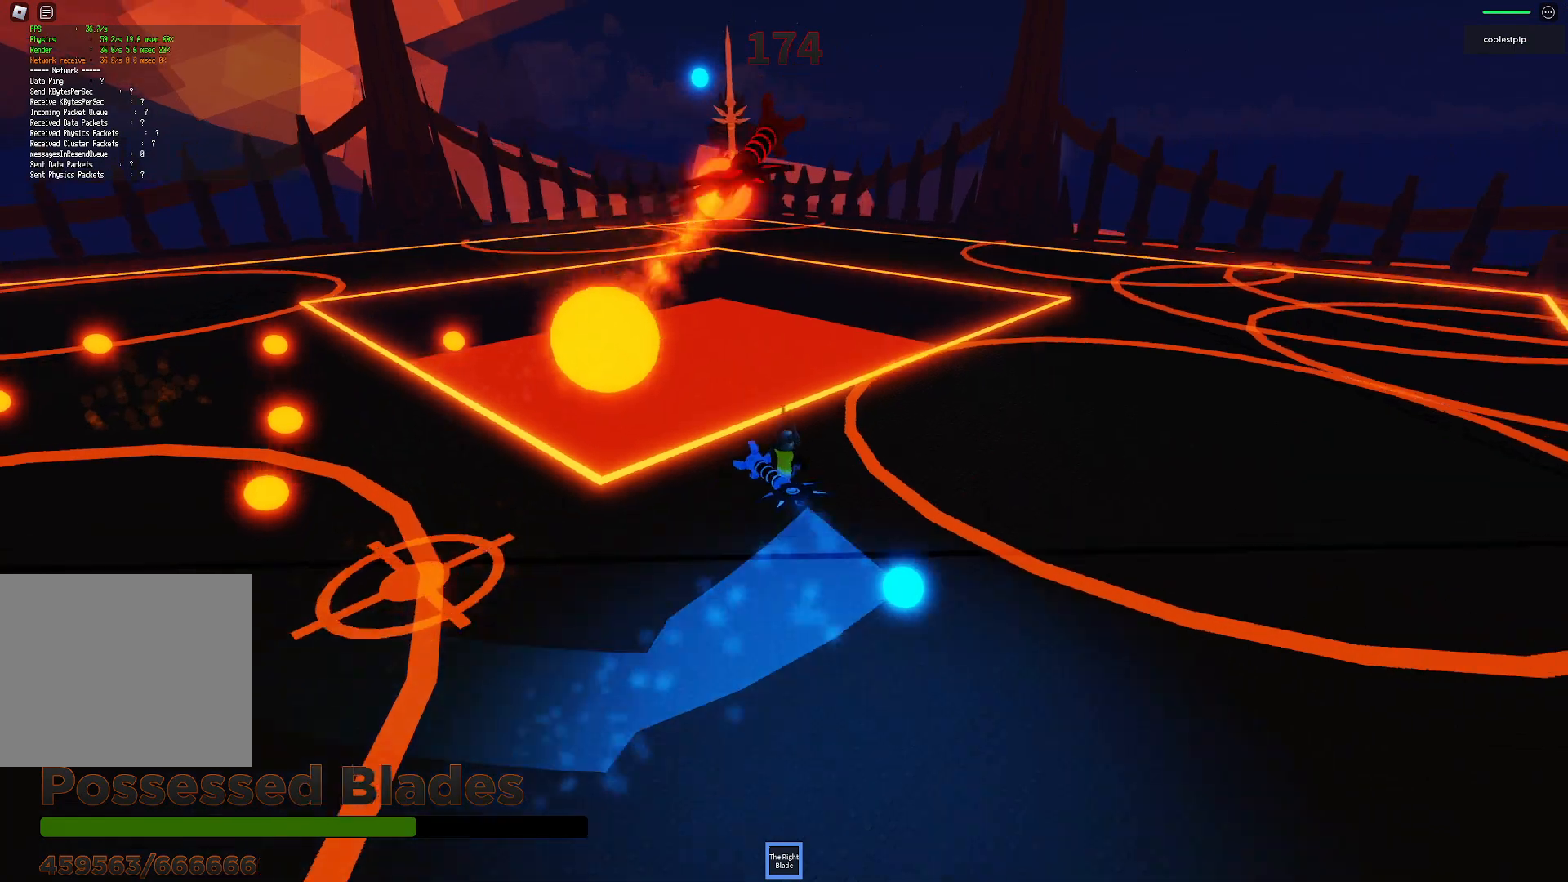
{"keys": ["d"], "events": [[50, "w", "up"], [116, "space", "up"]]}
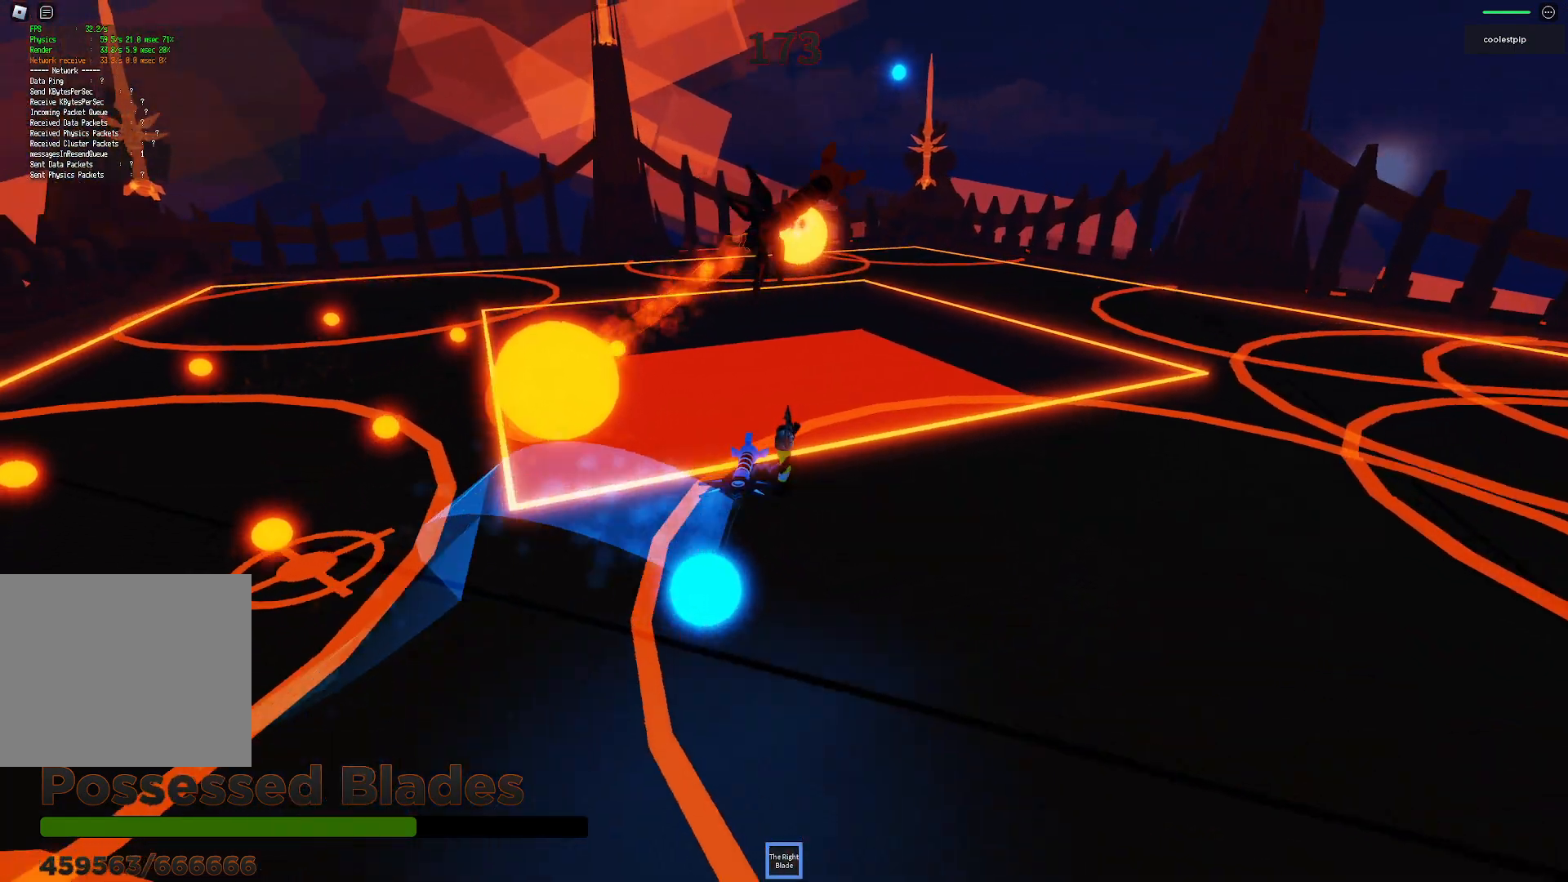
{"keys": [], "events": [[83, "w", "down"], [183, "d", "up"], [233, "w", "up"]]}
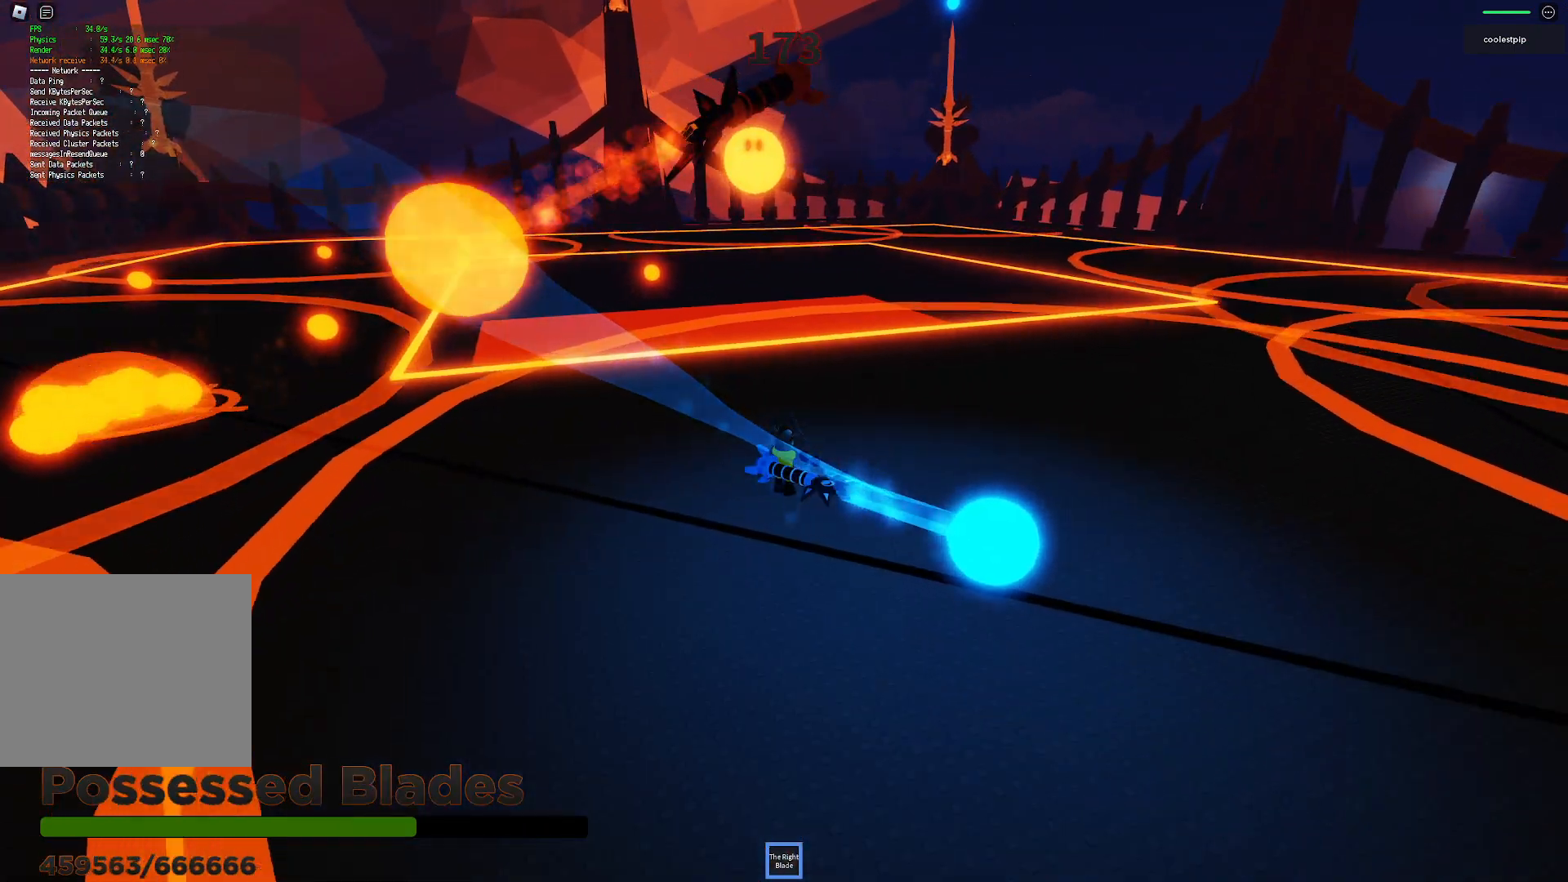
{"keys": [], "events": []}
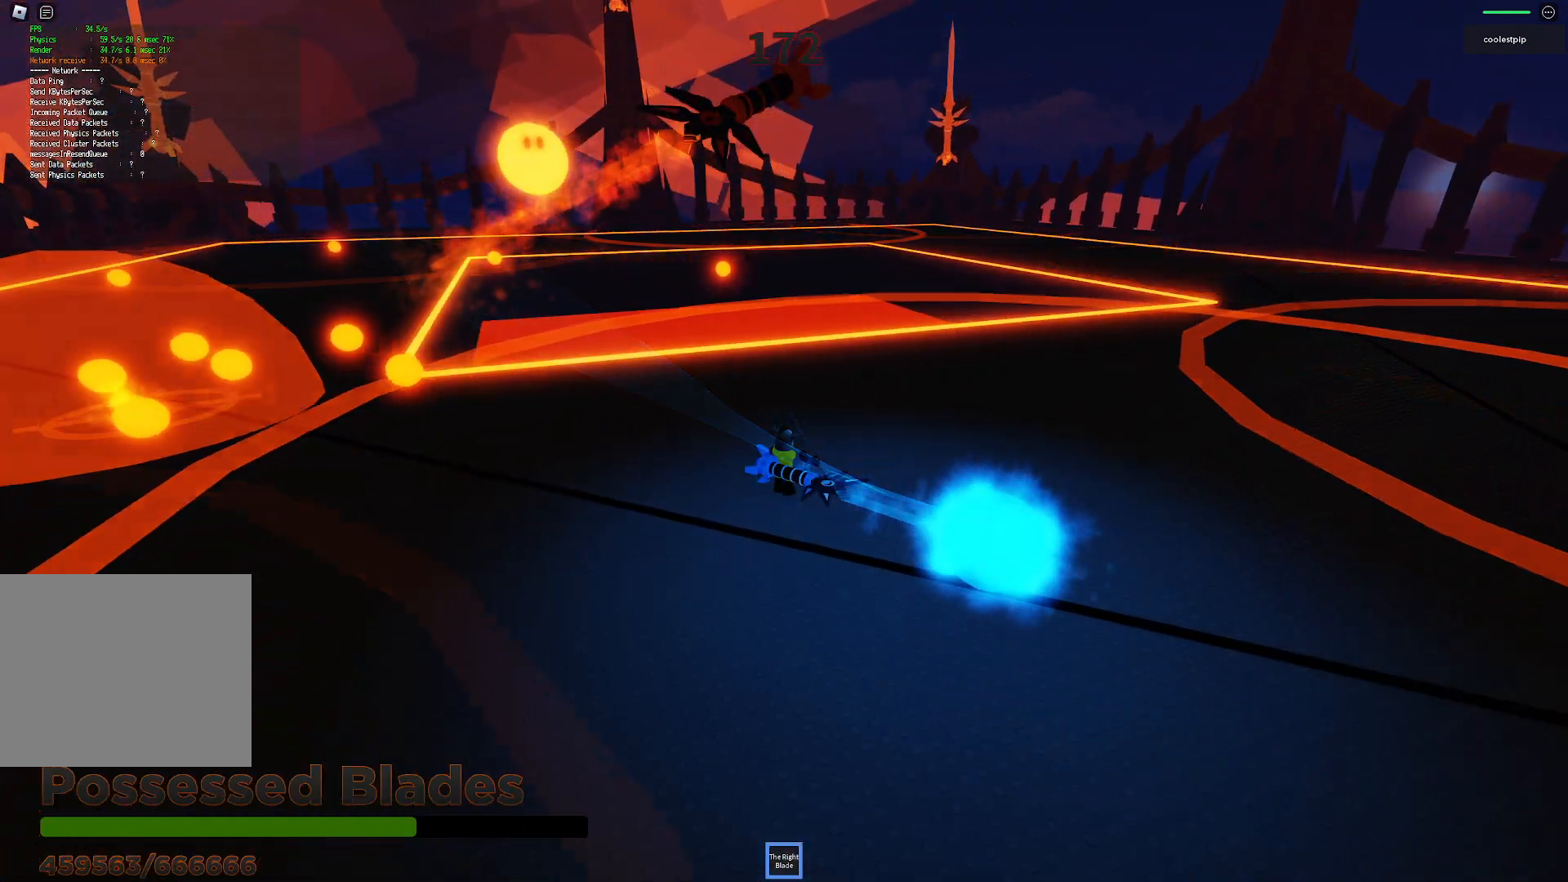
{"keys": ["a", "ctrl"], "events": [[33, "a", "down"], [183, "space", "down"], [400, "space", "up"], [466, "ctrl", "down"]]}
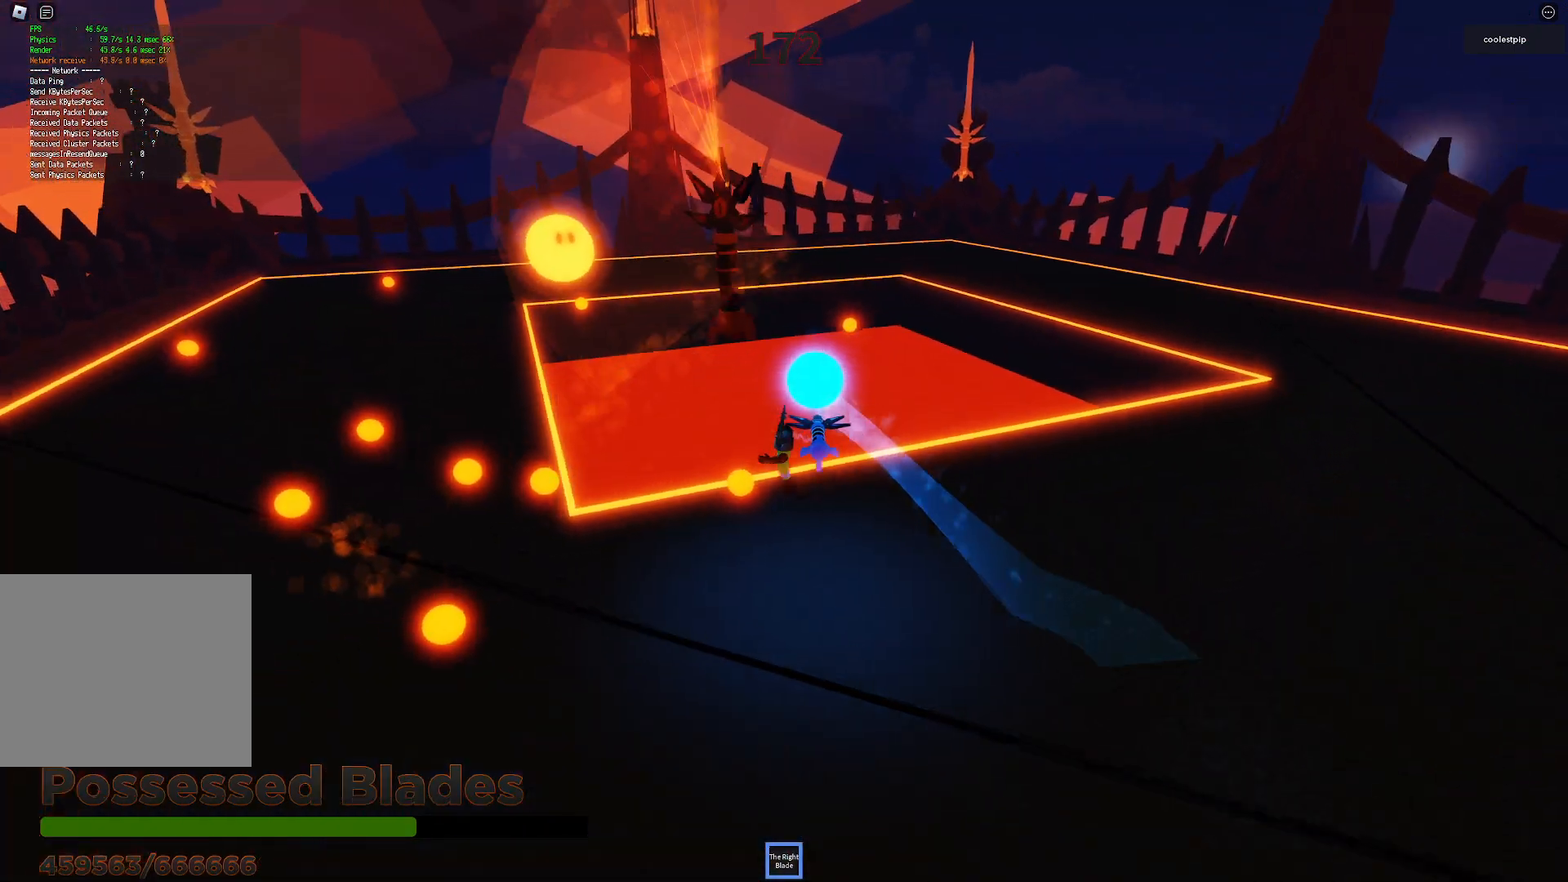
{"keys": ["a", "w"], "events": [[33, "ctrl", "up"], [216, "w", "down"]]}
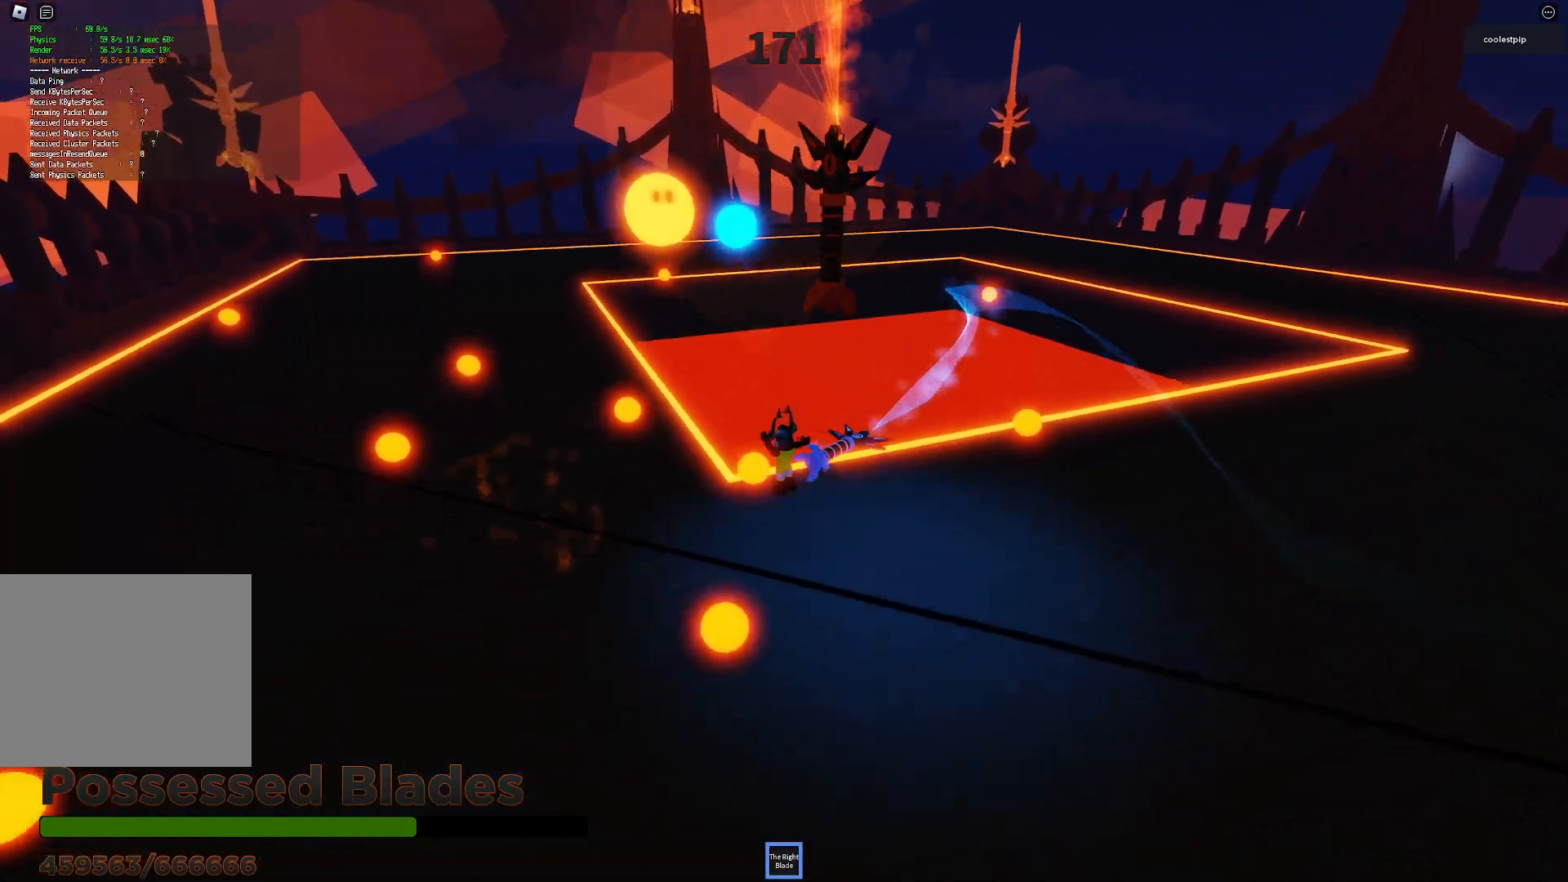
{"keys": ["a", "w"], "events": [[183, "shift", "down"], [366, "shift", "up"]]}
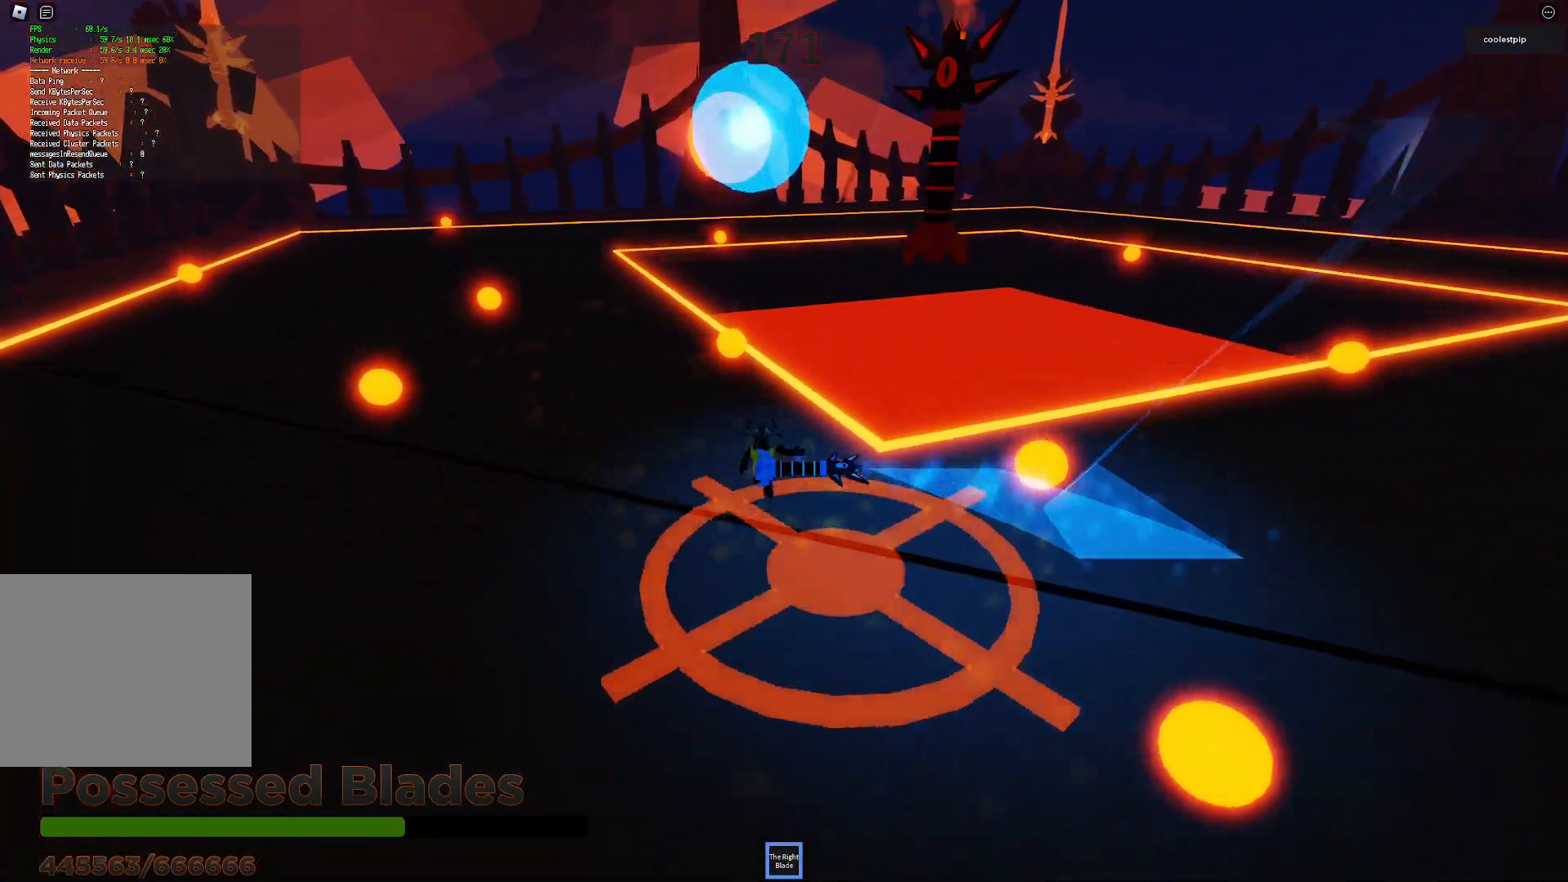
{"keys": ["space", "w"], "events": [[116, "a", "up"], [266, "space", "down"]]}
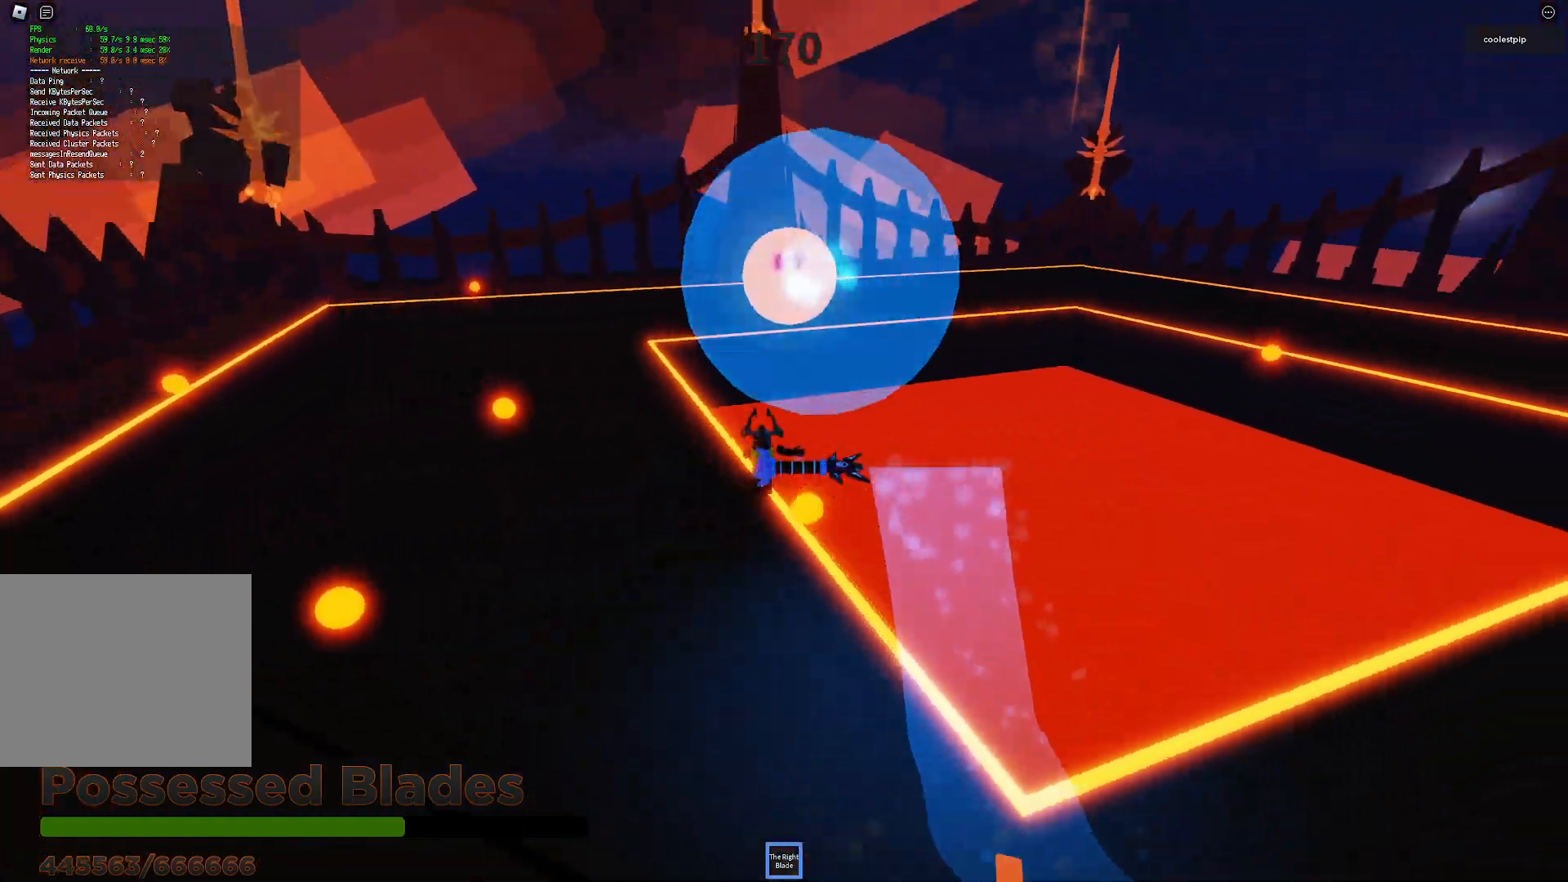
{"keys": ["a", "space", "w"], "events": [[183, "a", "down"]]}
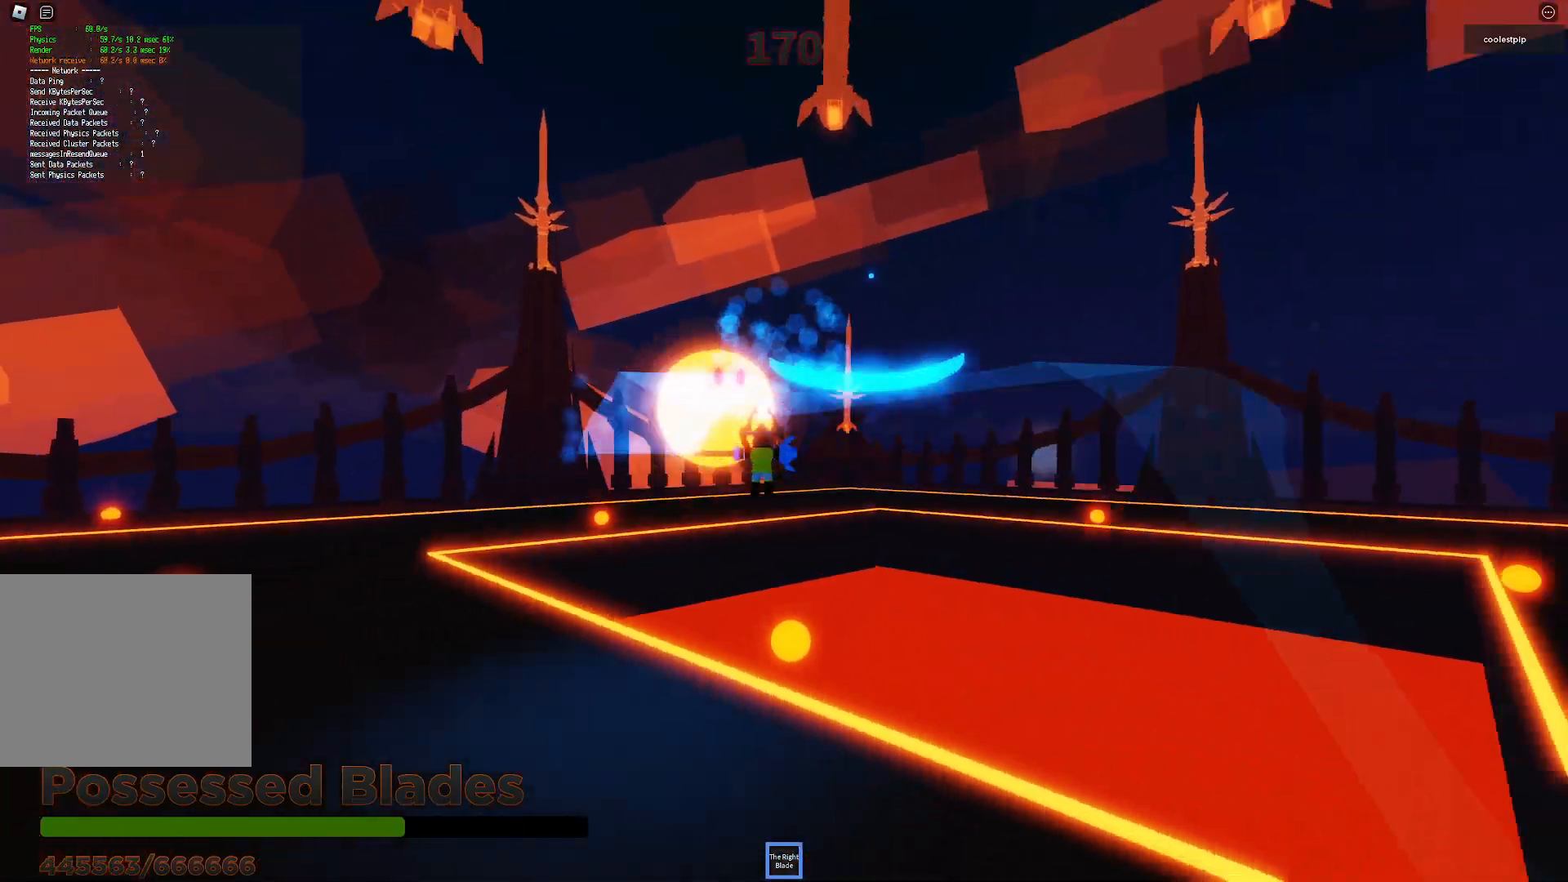
{"keys": ["space"], "events": [[300, "a", "up"], [300, "w", "up"]]}
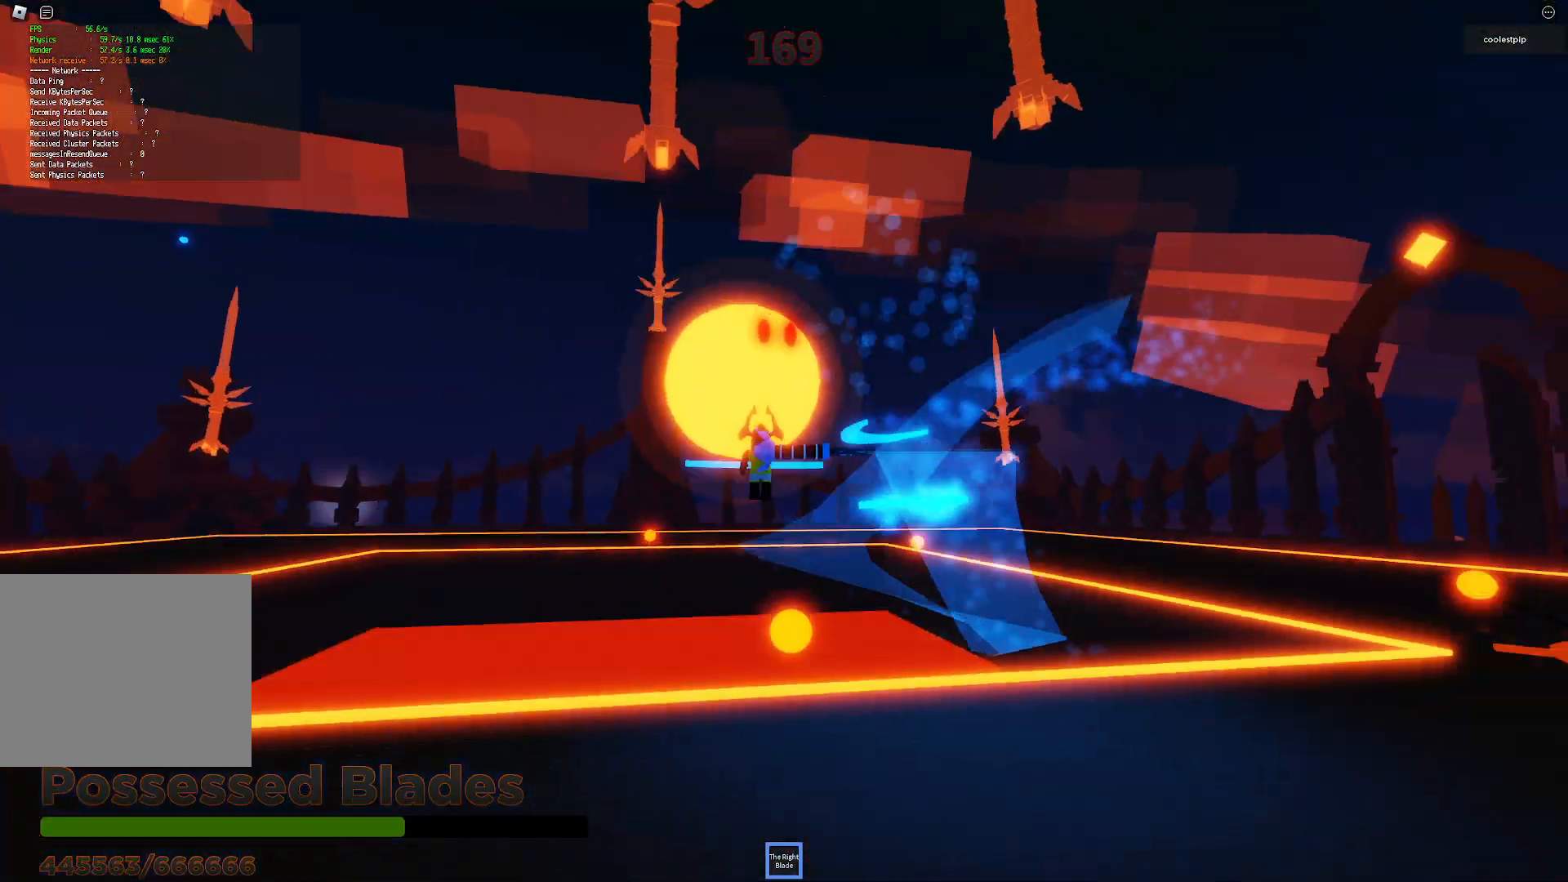
{"keys": ["space"], "events": [[83, "a", "down"], [250, "a", "up"]]}
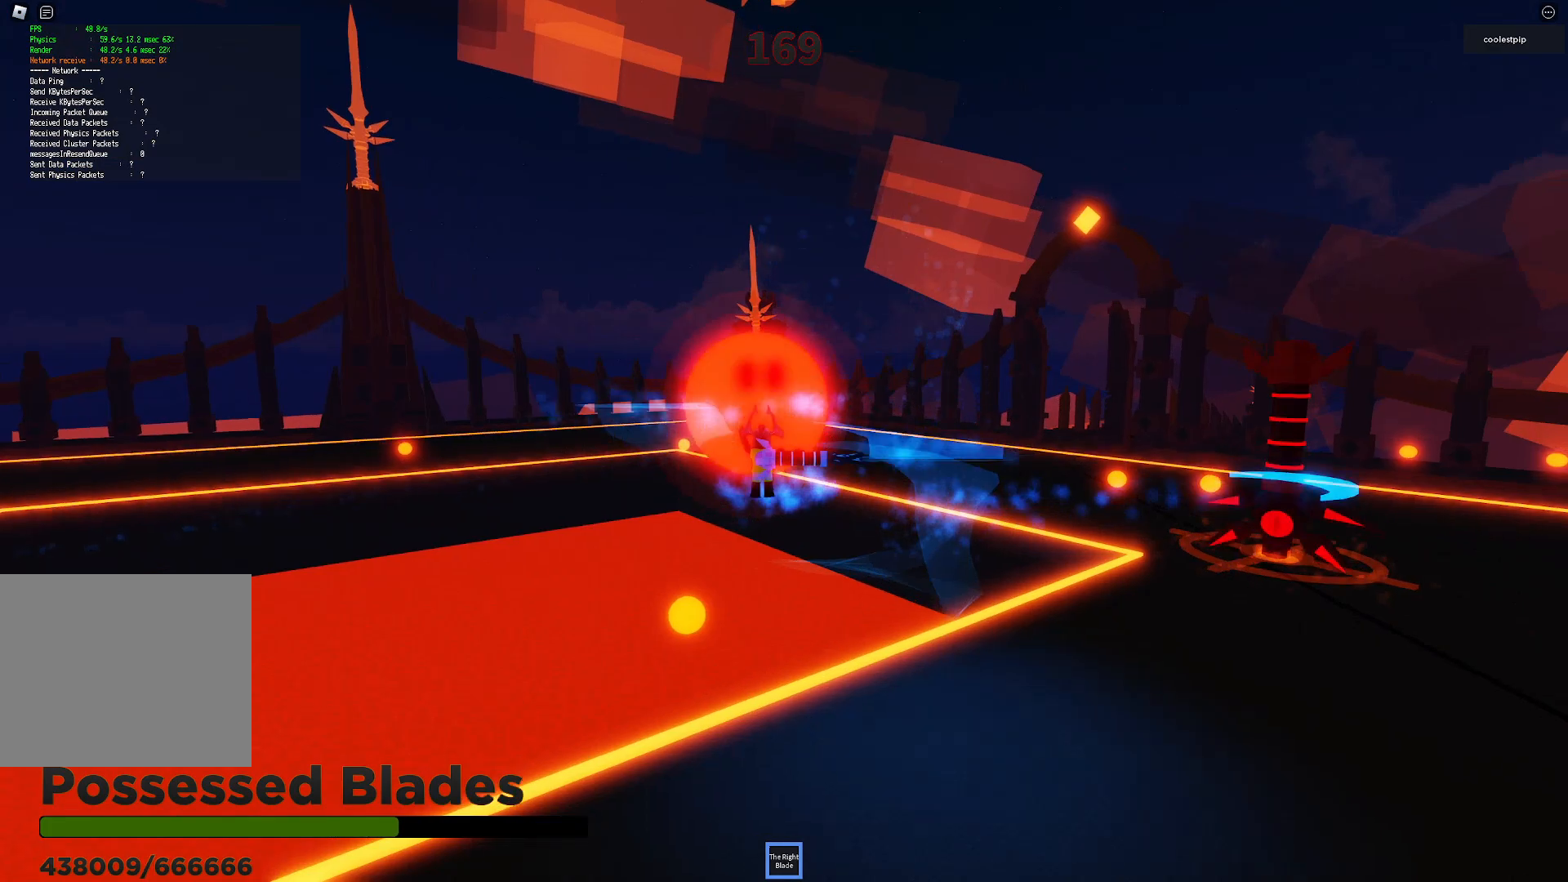
{"keys": ["space", "w"], "events": [[150, "a", "down"], [250, "a", "up"], [500, "w", "down"]]}
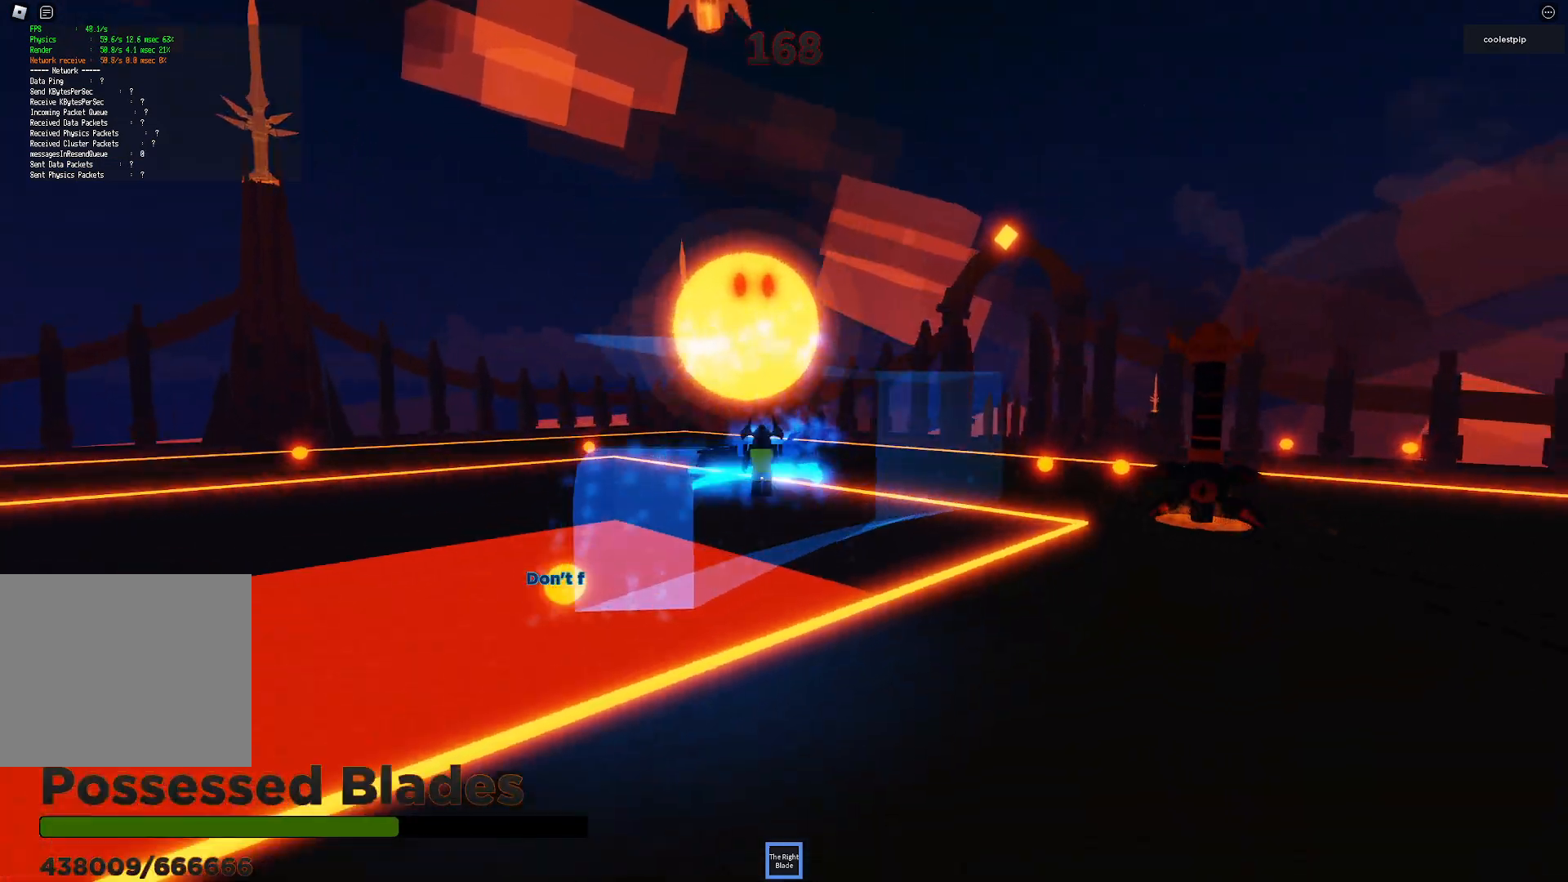
{"keys": ["s", "space"], "events": [[33, "a", "down"], [166, "a", "up"], [166, "w", "up"], [366, "s", "down"]]}
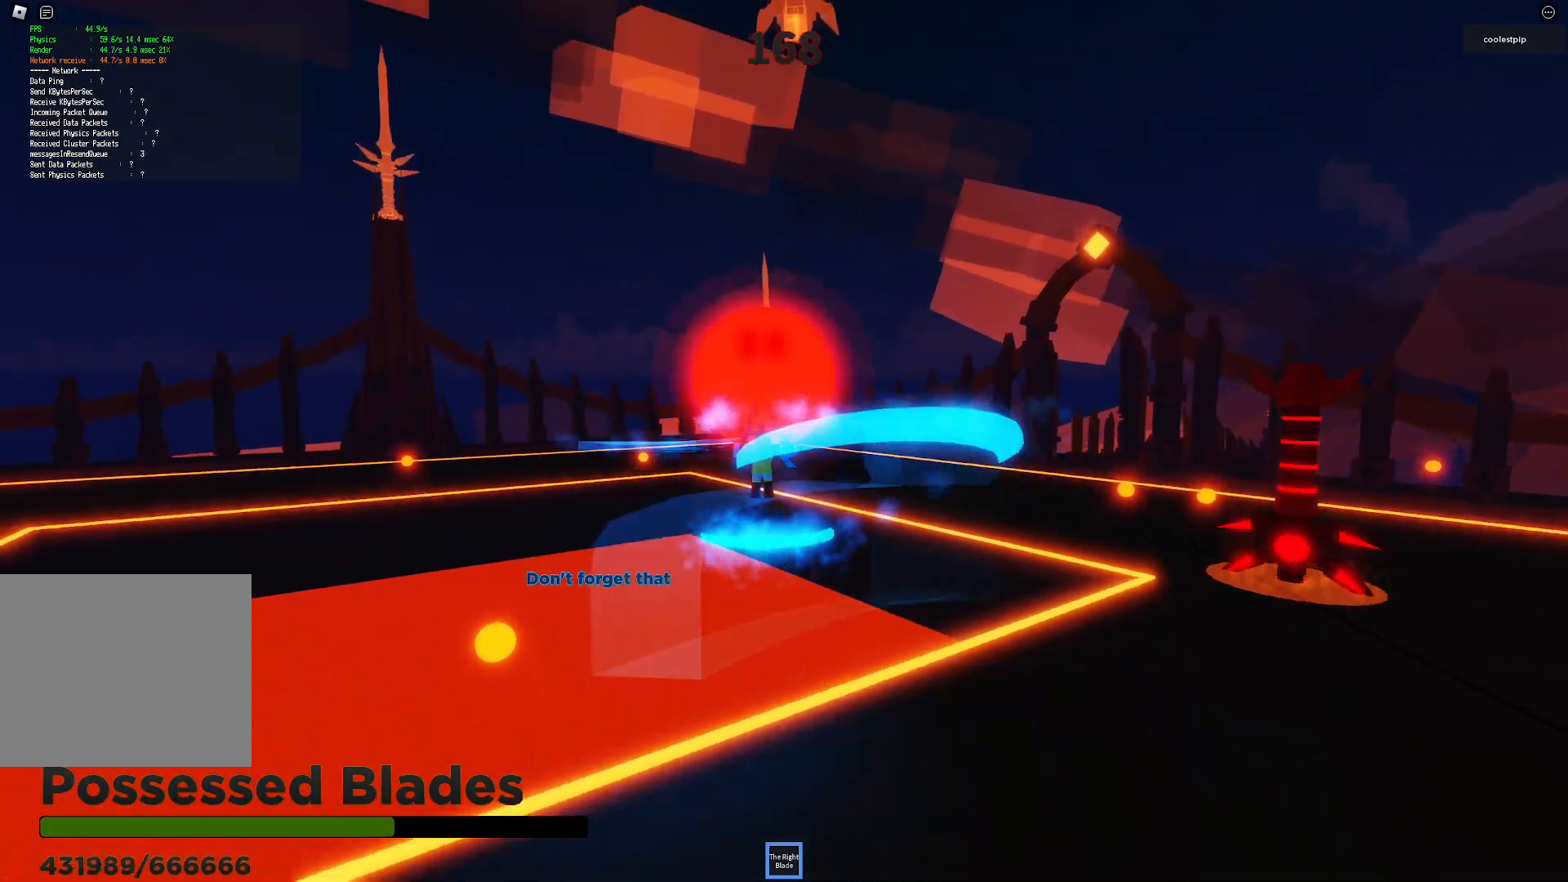
{"keys": ["a", "space", "w"], "events": [[16, "s", "up"], [33, "d", "down"], [283, "d", "up"], [466, "w", "down"], [500, "a", "down"]]}